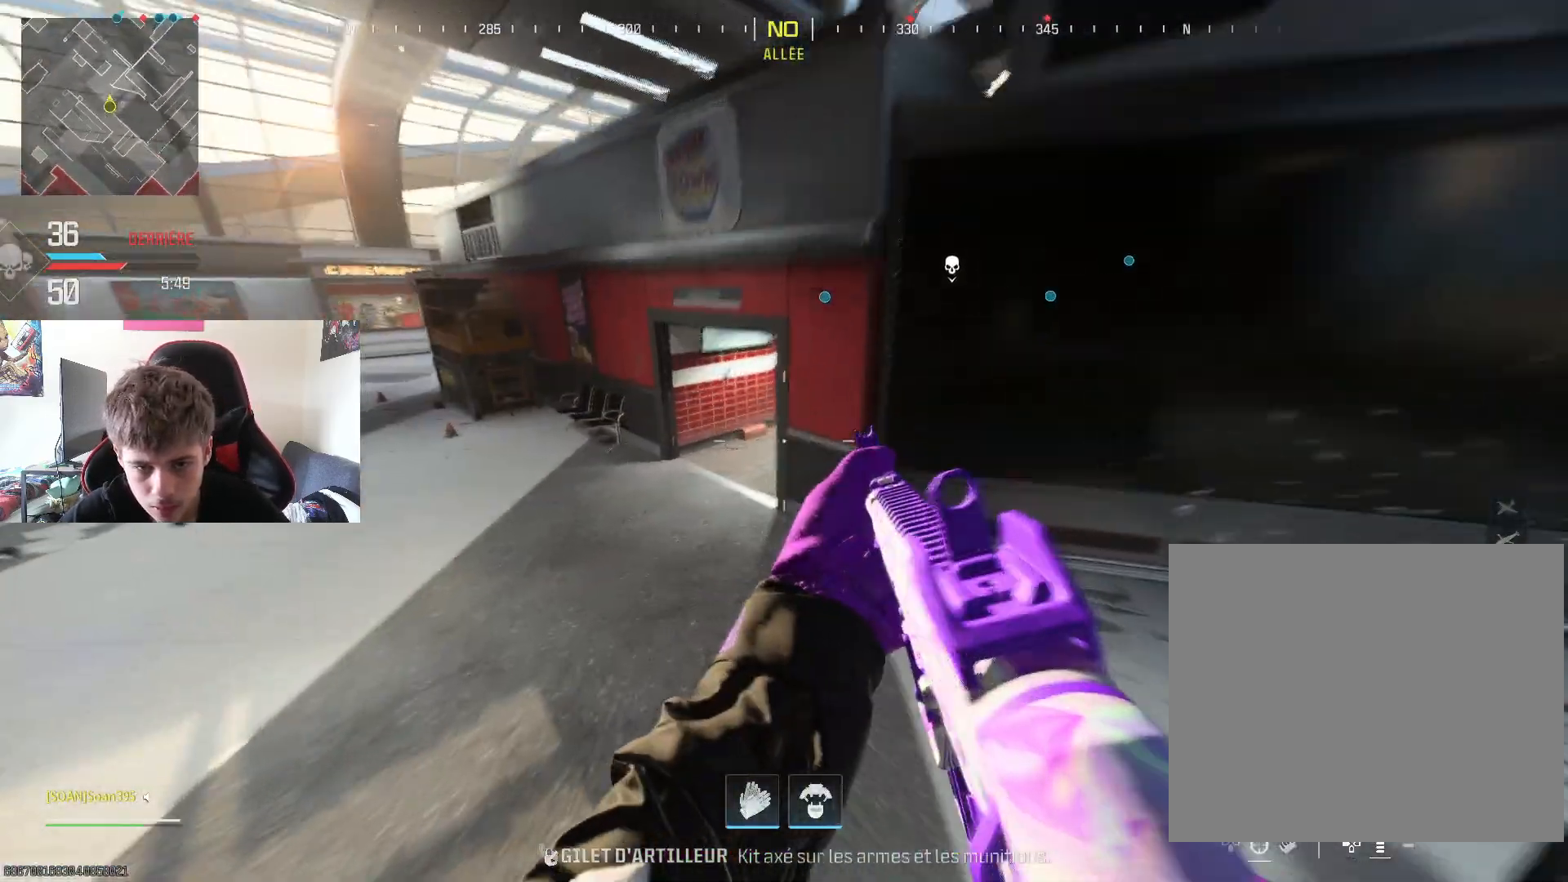
Gameplay with a controller (PlayStation layout); each line is a JSON object with the inputs held at the frame after it. "events" lists button and stick changes between this image and that frame as [ms after this image, input, new state], when the widget could be followed in between.
{"buttons": [], "left_stick": "up", "right_stick": "center", "events": [[67, "right_stick", "center"], [83, "left_stick", "up"], [150, "L3", "down"], [233, "right_stick", "right"], [300, "L3", "up"], [317, "R3", "down"], [450, "R3", "up"], [484, "right_stick", "center"]]}
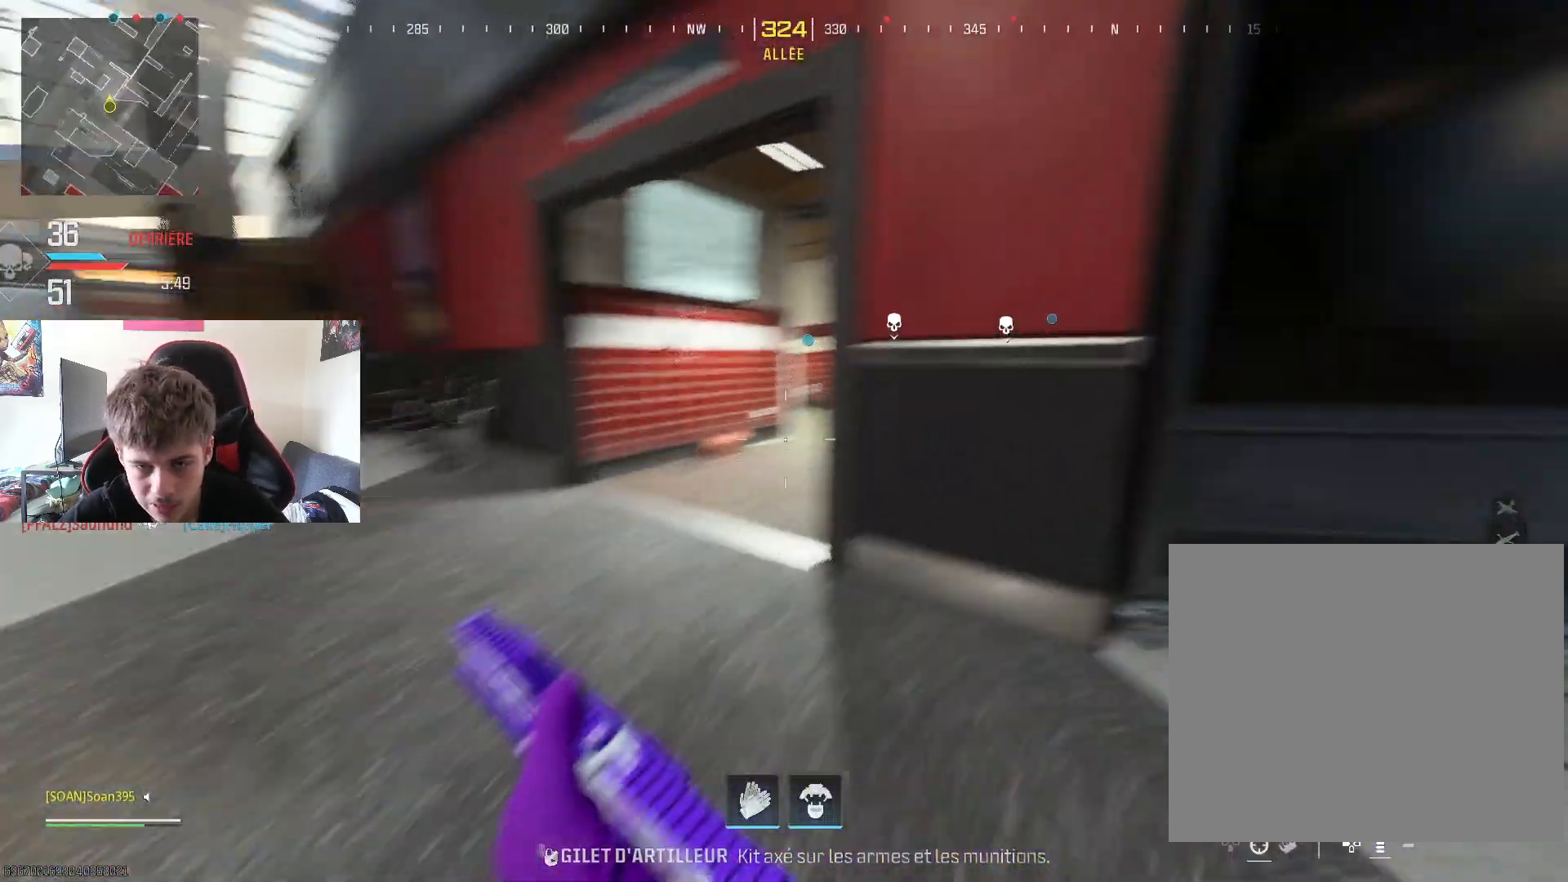
{"buttons": [], "left_stick": "up-right", "right_stick": "center", "events": [[217, "right_stick", "down"], [251, "left_stick", "up-right"], [317, "L3", "down"], [334, "right_stick", "center"], [484, "L3", "up"]]}
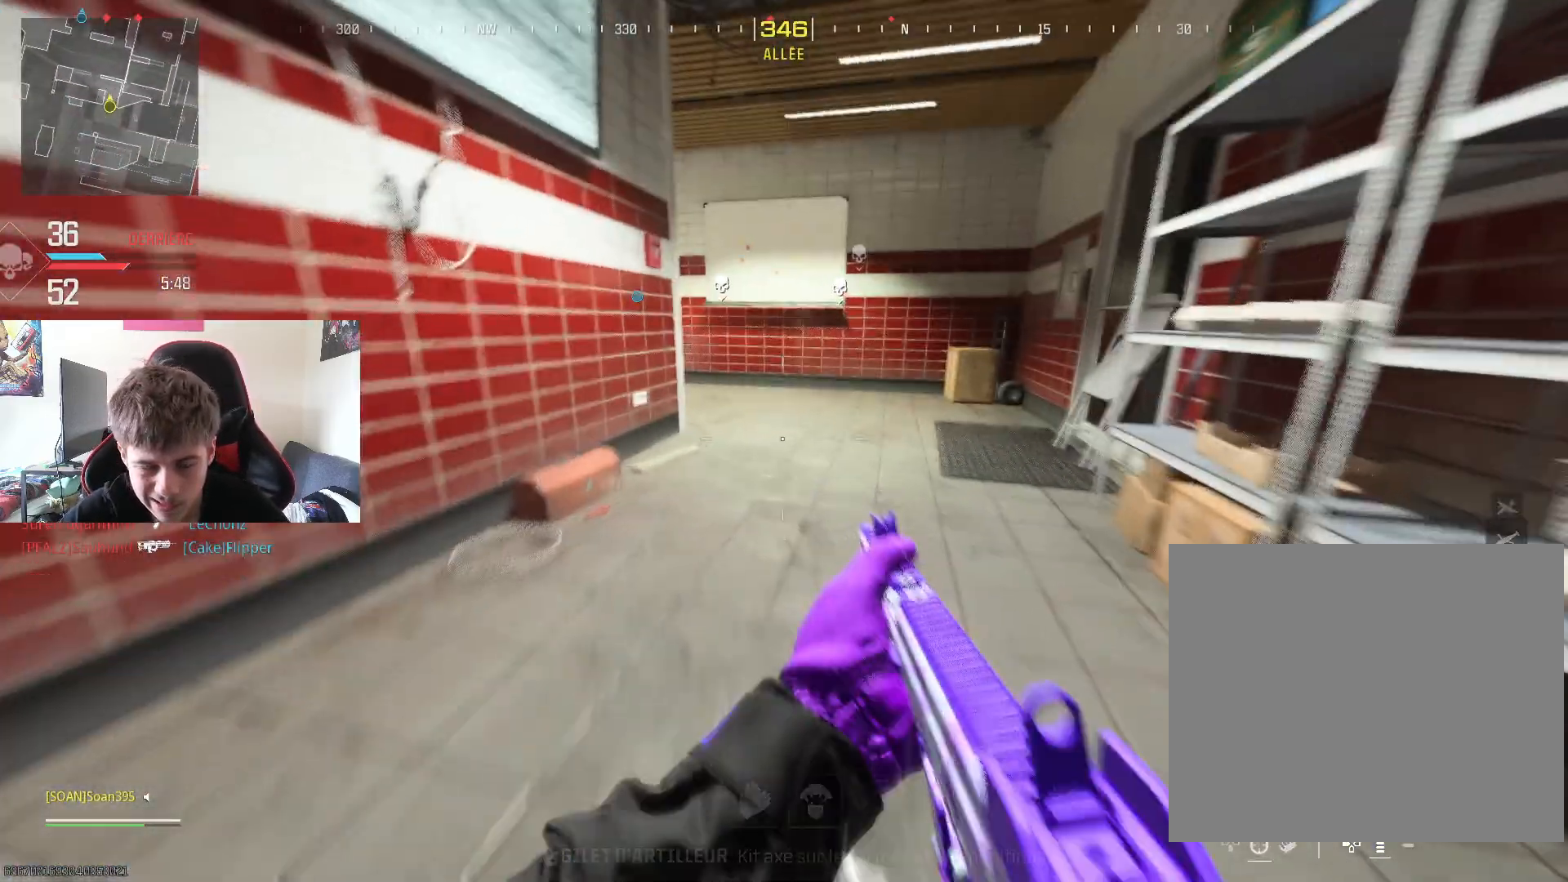
{"buttons": [], "left_stick": "center", "right_stick": "left", "events": [[50, "L3", "down"], [117, "right_stick", "left"], [183, "L3", "up"], [183, "R3", "down"], [283, "R3", "up"], [317, "right_stick", "center"], [450, "left_stick", "center"], [500, "right_stick", "left"]]}
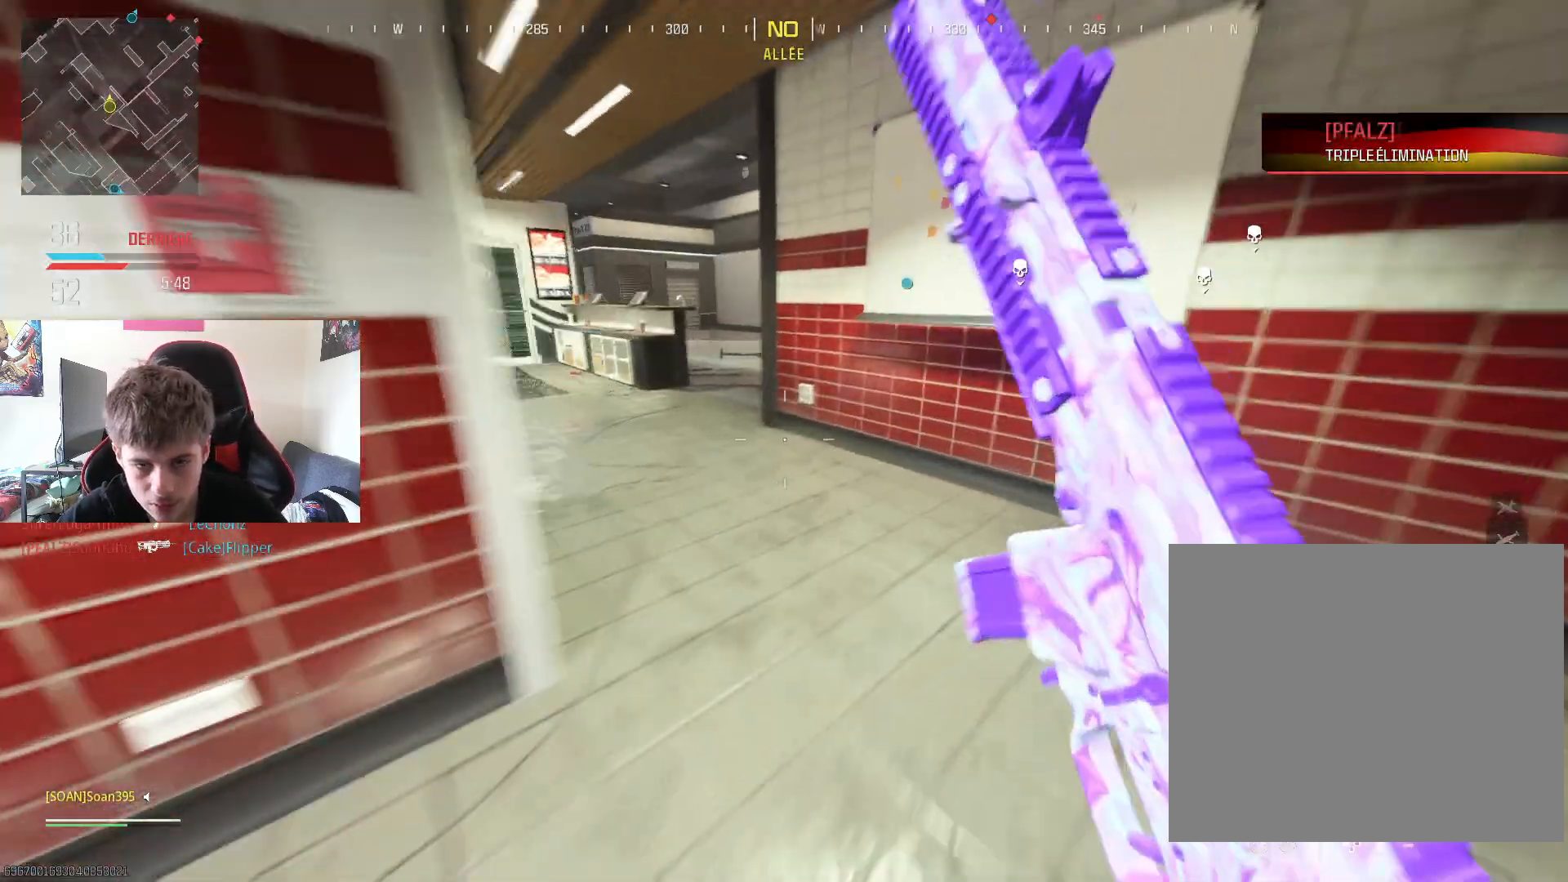
{"buttons": [], "left_stick": "up-left", "right_stick": "center", "events": [[100, "left_stick", "up-left"], [167, "right_stick", "center"]]}
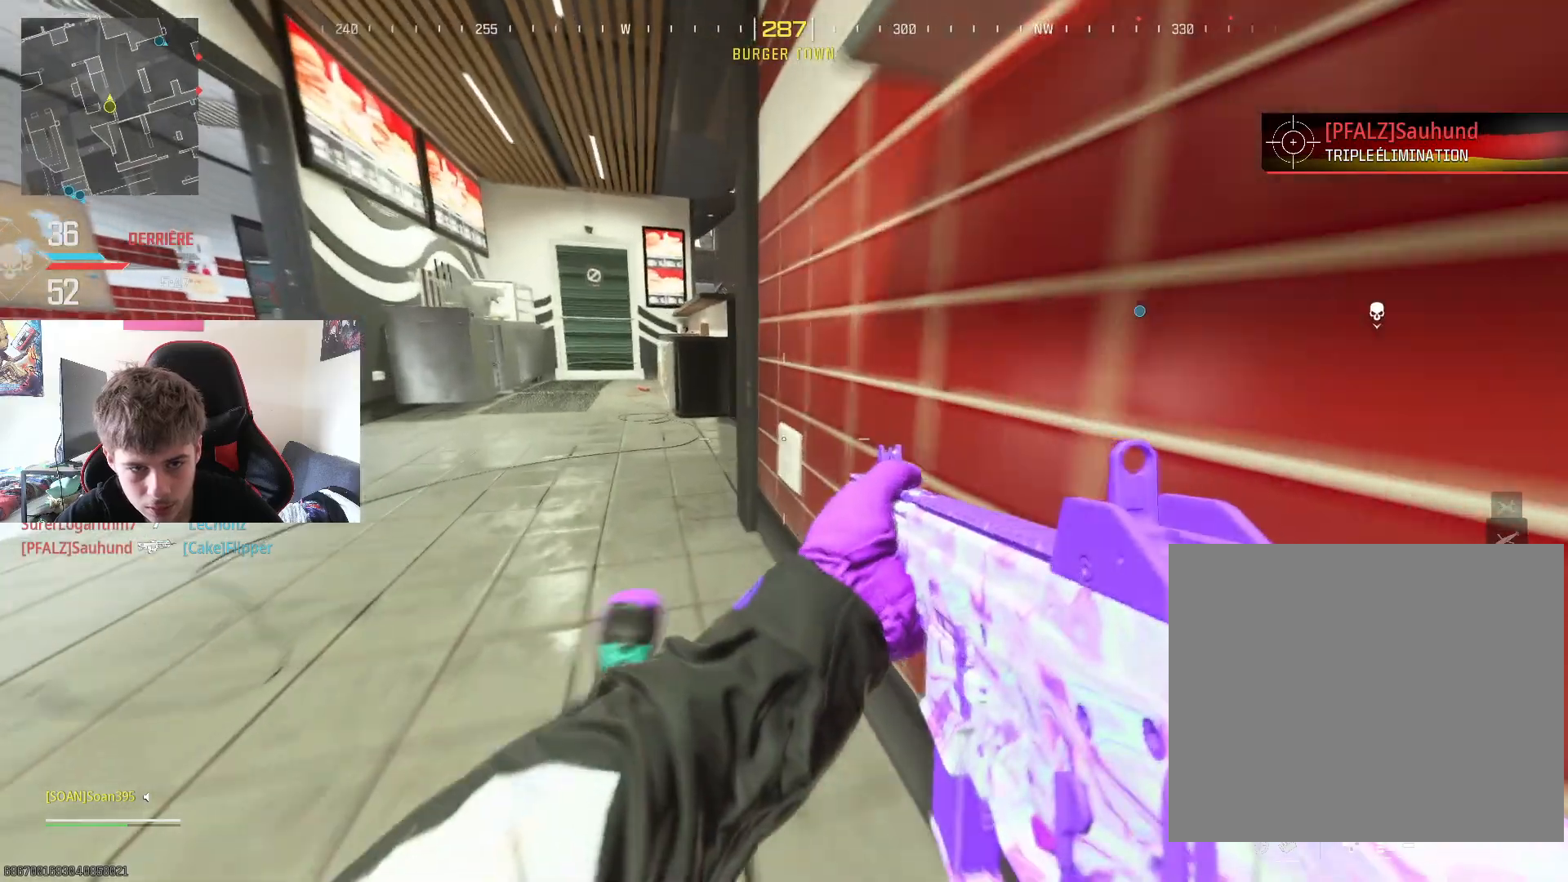
{"buttons": [], "left_stick": "up-left", "right_stick": "center", "events": [[50, "right_stick", "right"], [267, "right_stick", "center"]]}
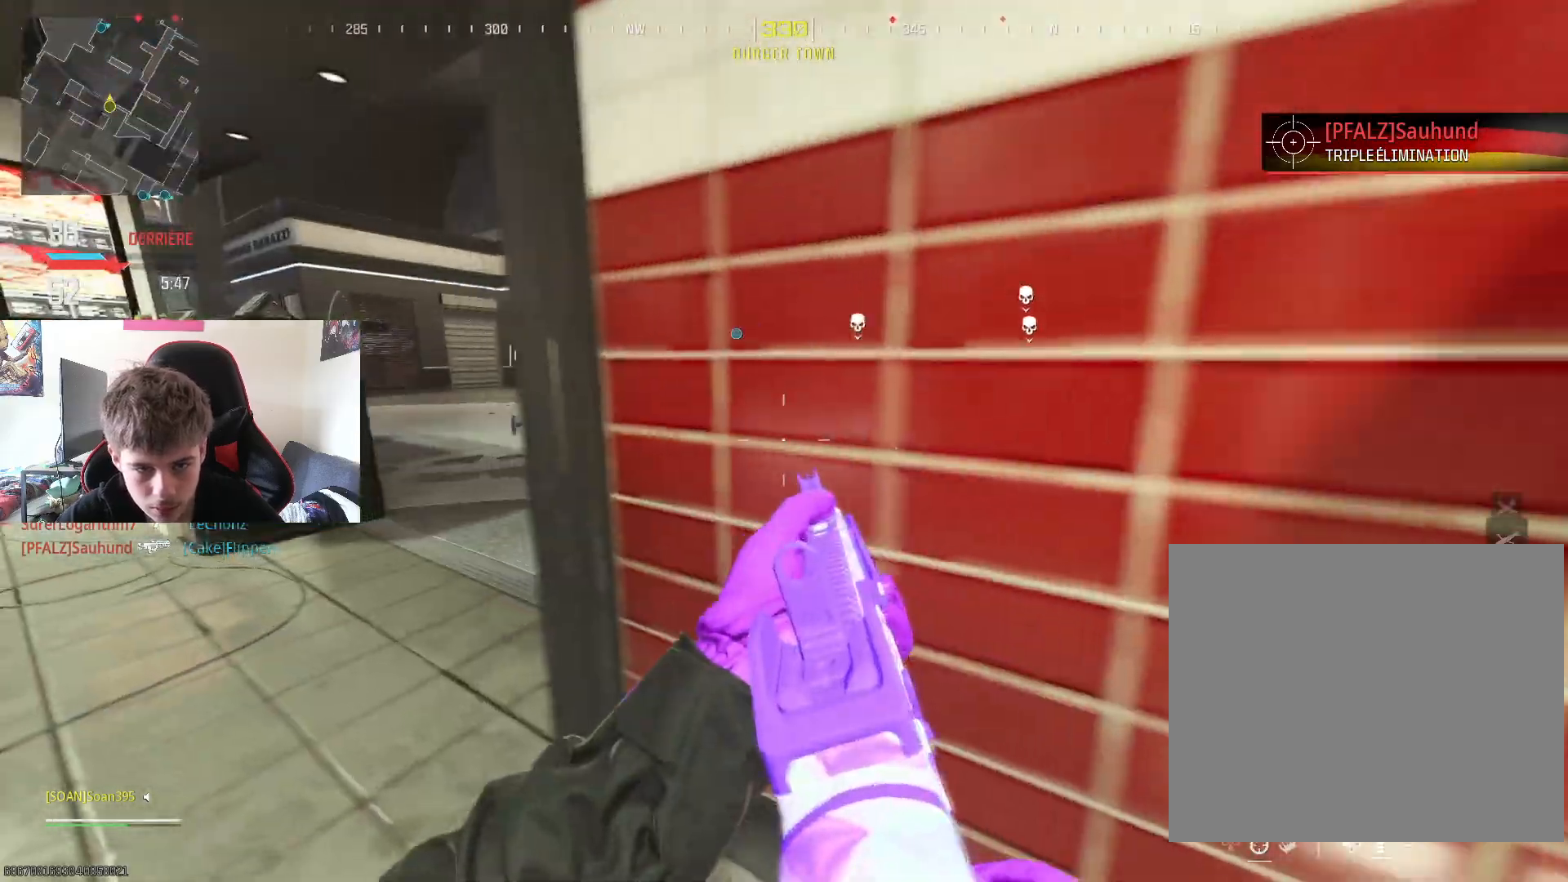
{"buttons": [], "left_stick": "up", "right_stick": "center", "events": [[484, "left_stick", "up"]]}
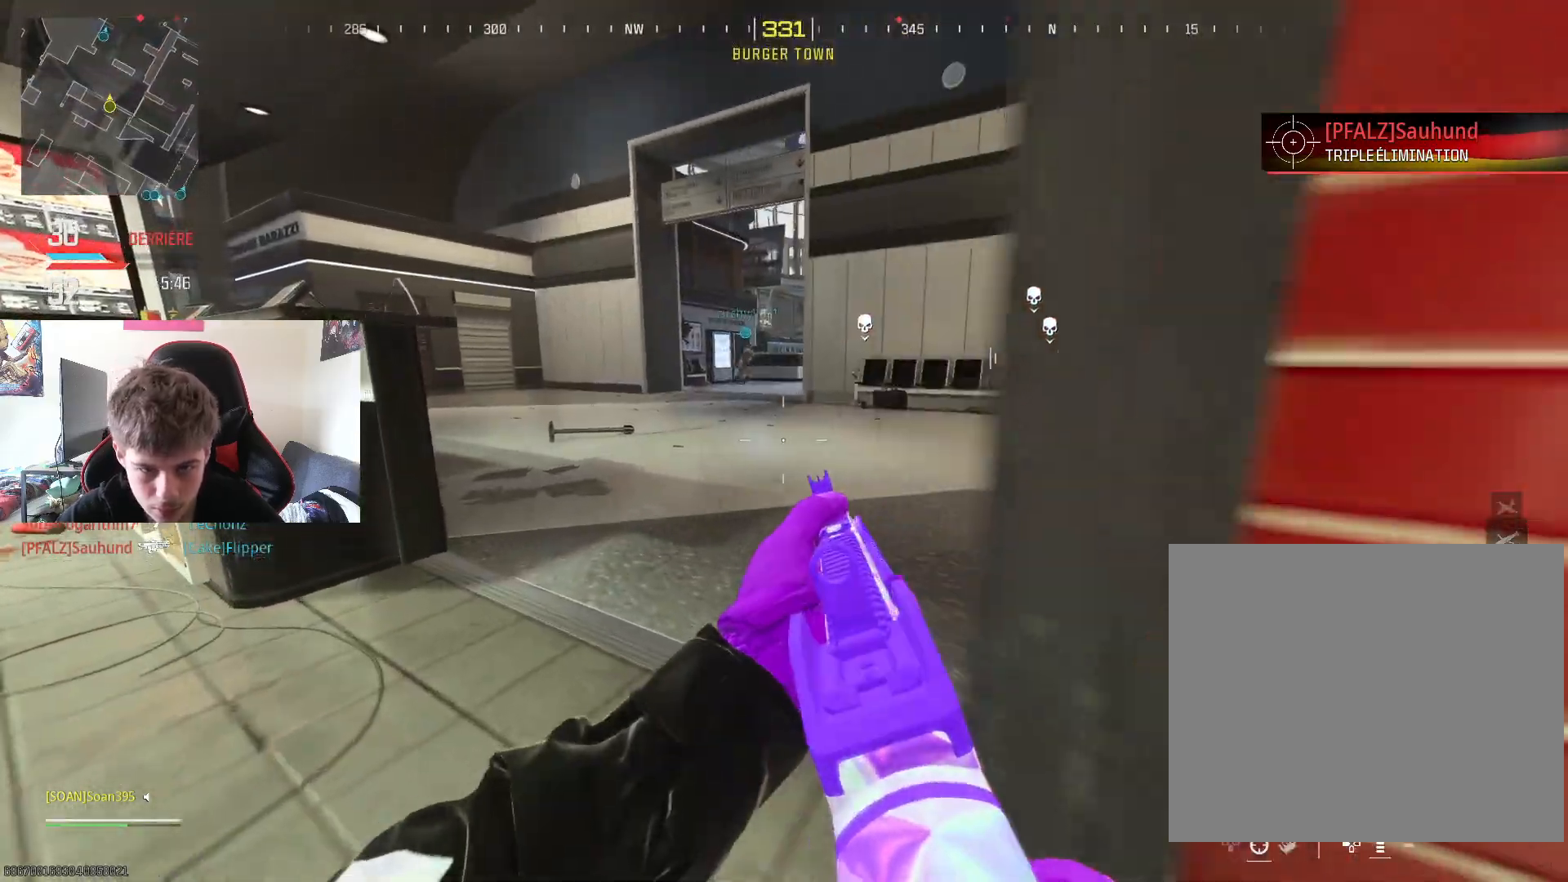
{"buttons": [], "left_stick": "up-right", "right_stick": "center", "events": [[150, "left_stick", "up-right"], [200, "right_stick", "right"], [367, "L3", "down"], [434, "right_stick", "center"], [484, "L3", "up"]]}
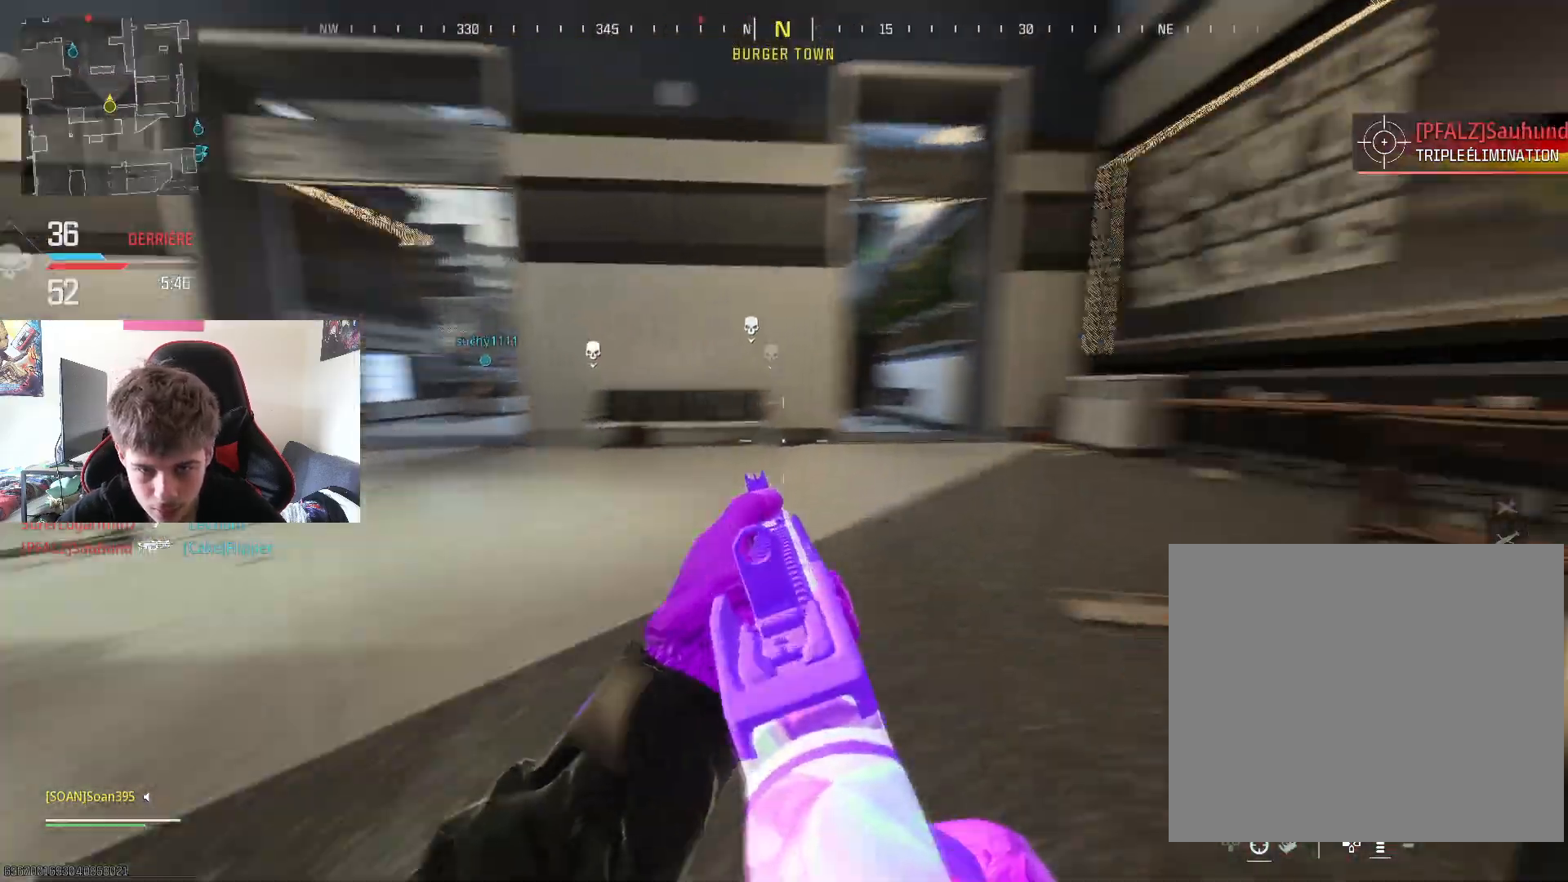
{"buttons": [], "left_stick": "up-right", "right_stick": "center", "events": [[67, "L3", "down"], [184, "L3", "up"], [267, "L3", "down"], [367, "R3", "down"], [417, "L3", "up"], [467, "R3", "up"]]}
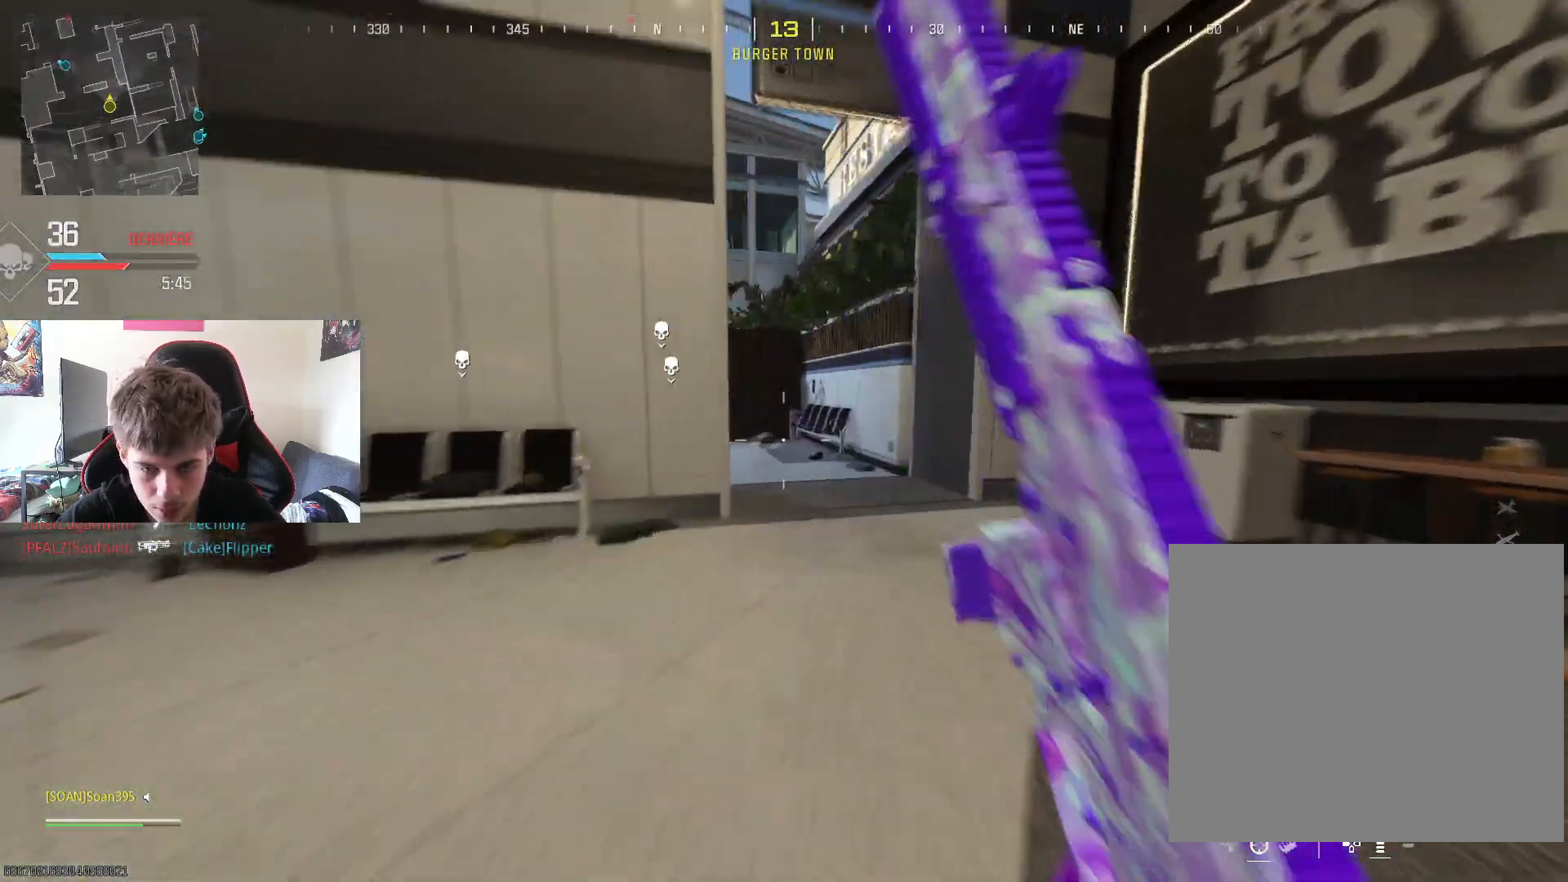
{"buttons": [], "left_stick": "up-left", "right_stick": "center", "events": [[150, "right_stick", "left"], [333, "right_stick", "center"], [434, "left_stick", "up-left"]]}
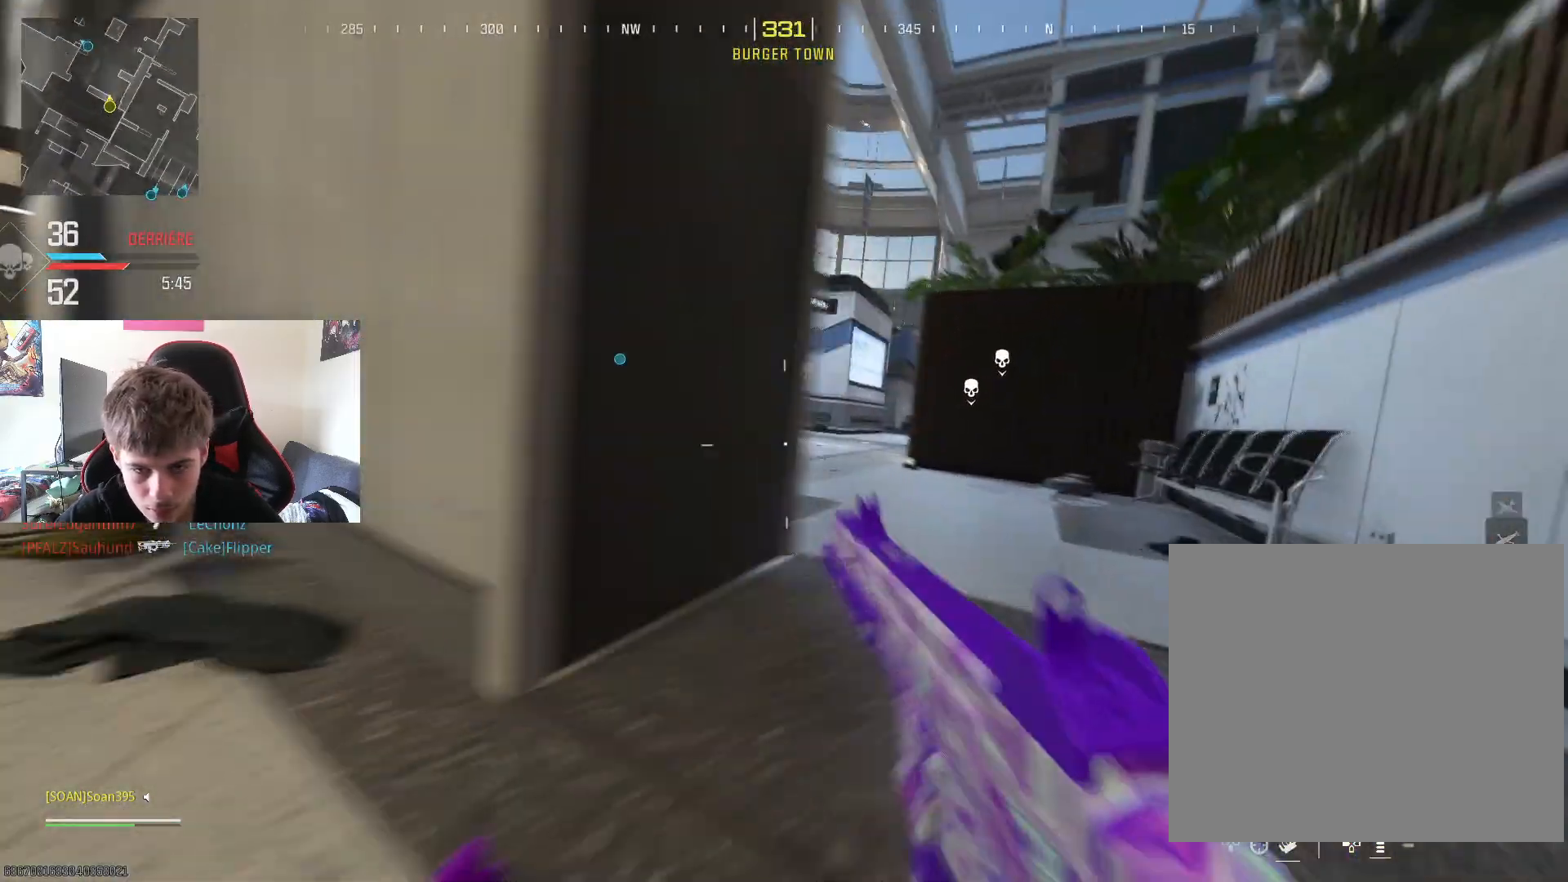
{"buttons": [], "left_stick": "up-left", "right_stick": "center", "events": [[134, "L3", "down"], [267, "L3", "up"], [351, "L3", "down"], [384, "right_stick", "left"], [484, "L3", "up"], [484, "right_stick", "center"]]}
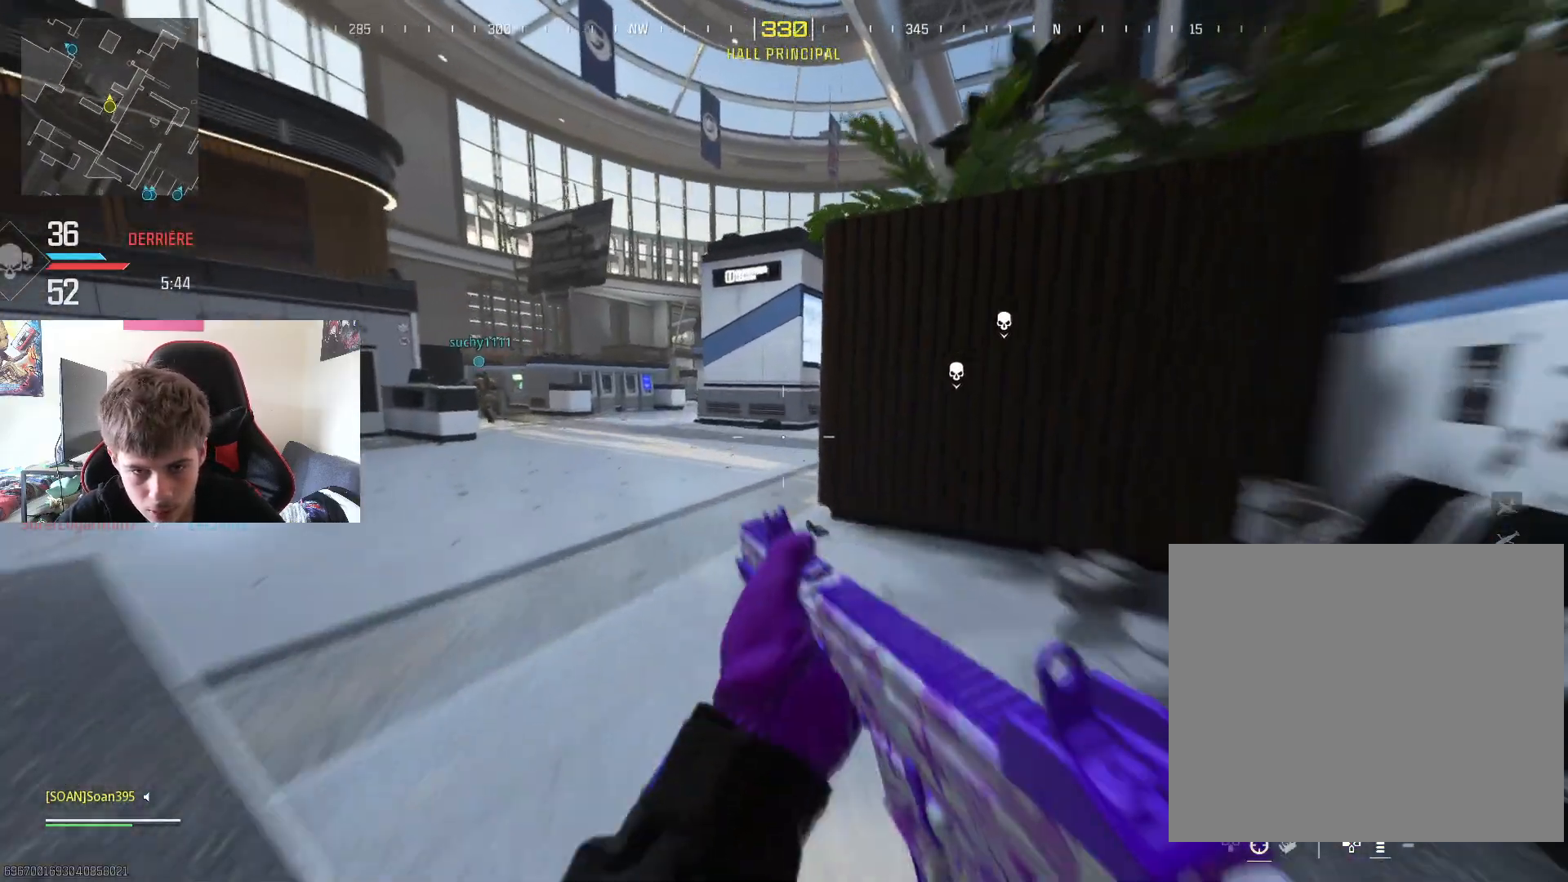
{"buttons": ["L3"], "left_stick": "up", "right_stick": "center", "events": [[100, "CROSS", "down"], [117, "left_stick", "up"], [233, "CROSS", "up"], [317, "right_stick", "right"], [434, "L3", "down"], [500, "right_stick", "center"]]}
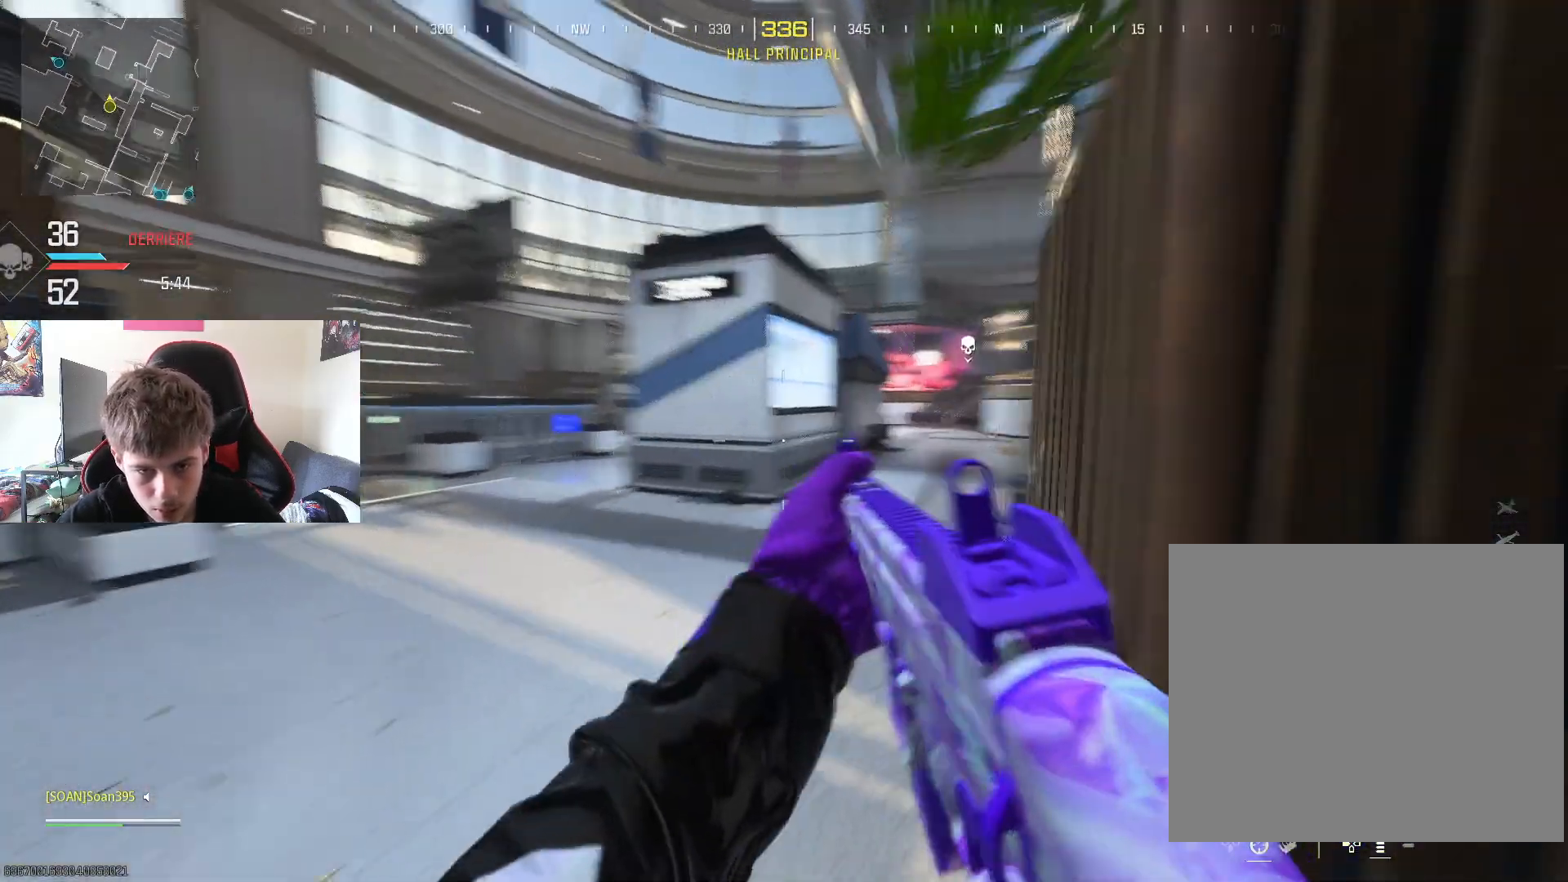
{"buttons": [], "left_stick": "up", "right_stick": "center", "events": [[50, "L3", "up"], [117, "L3", "down"], [251, "L3", "up"], [317, "L3", "down"], [451, "L3", "up"]]}
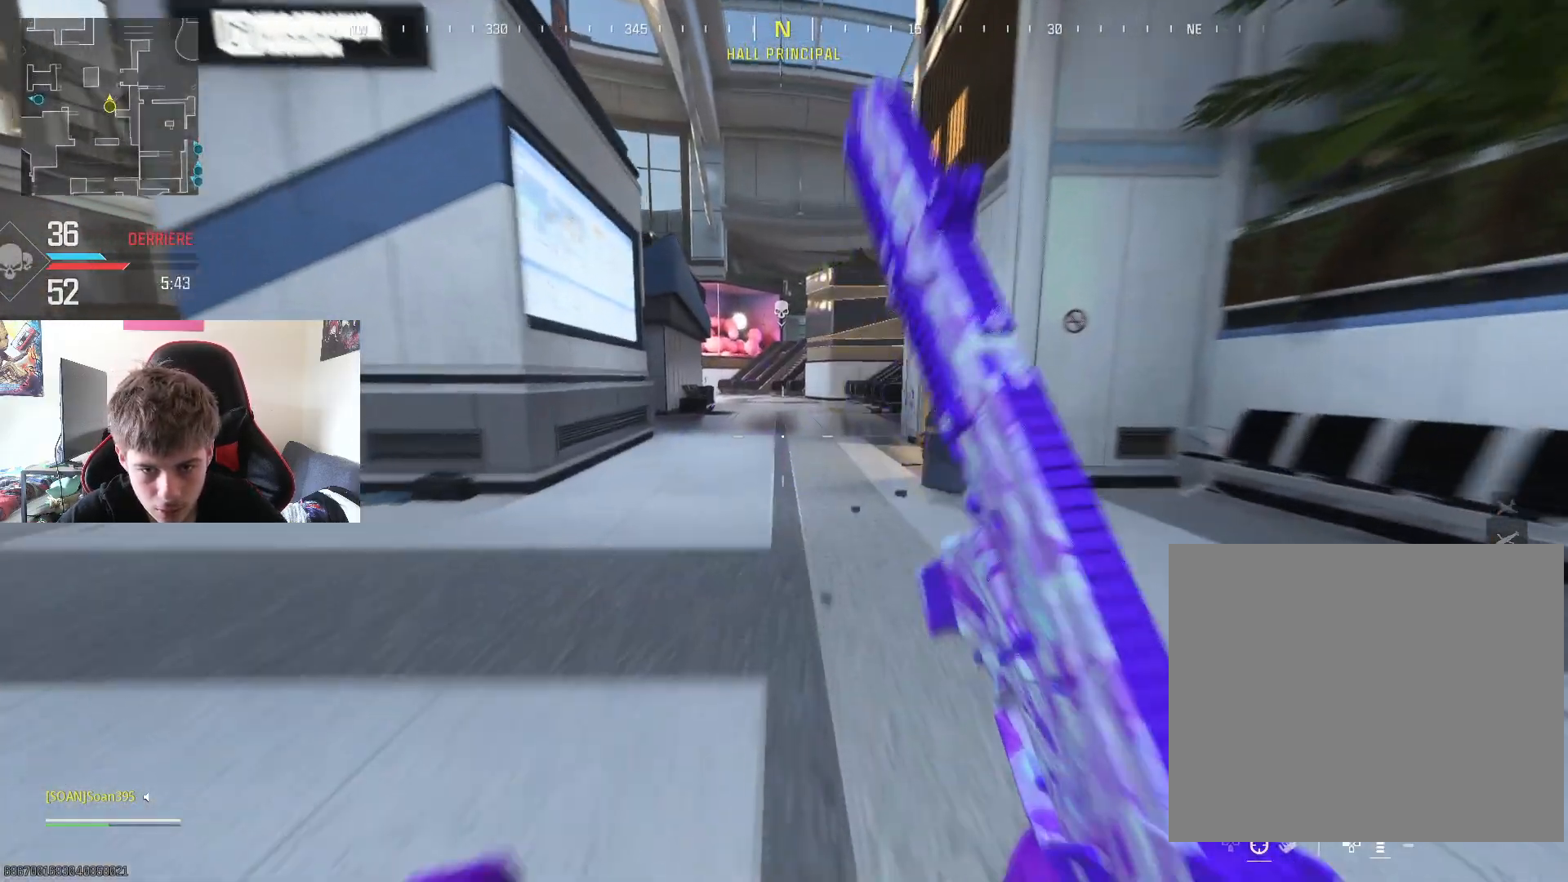
{"buttons": [], "left_stick": "up", "right_stick": "right", "events": [[33, "right_stick", "right"], [150, "right_stick", "center"], [500, "right_stick", "right"]]}
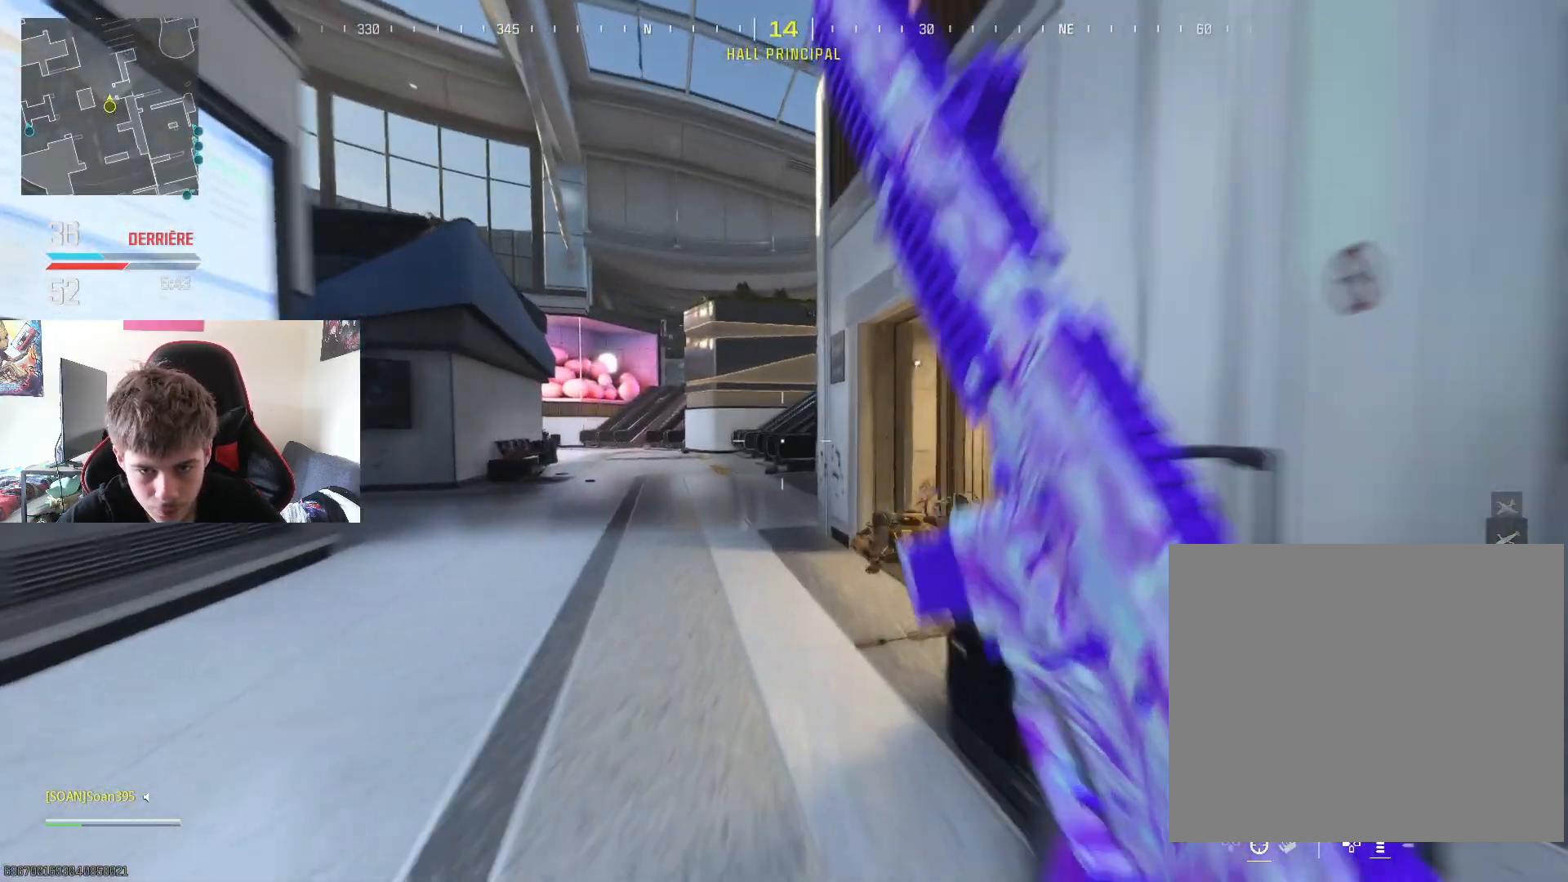
{"buttons": [], "left_stick": "up-right", "right_stick": "right", "events": [[251, "left_stick", "up-right"], [251, "right_stick", "center"], [401, "right_stick", "right"]]}
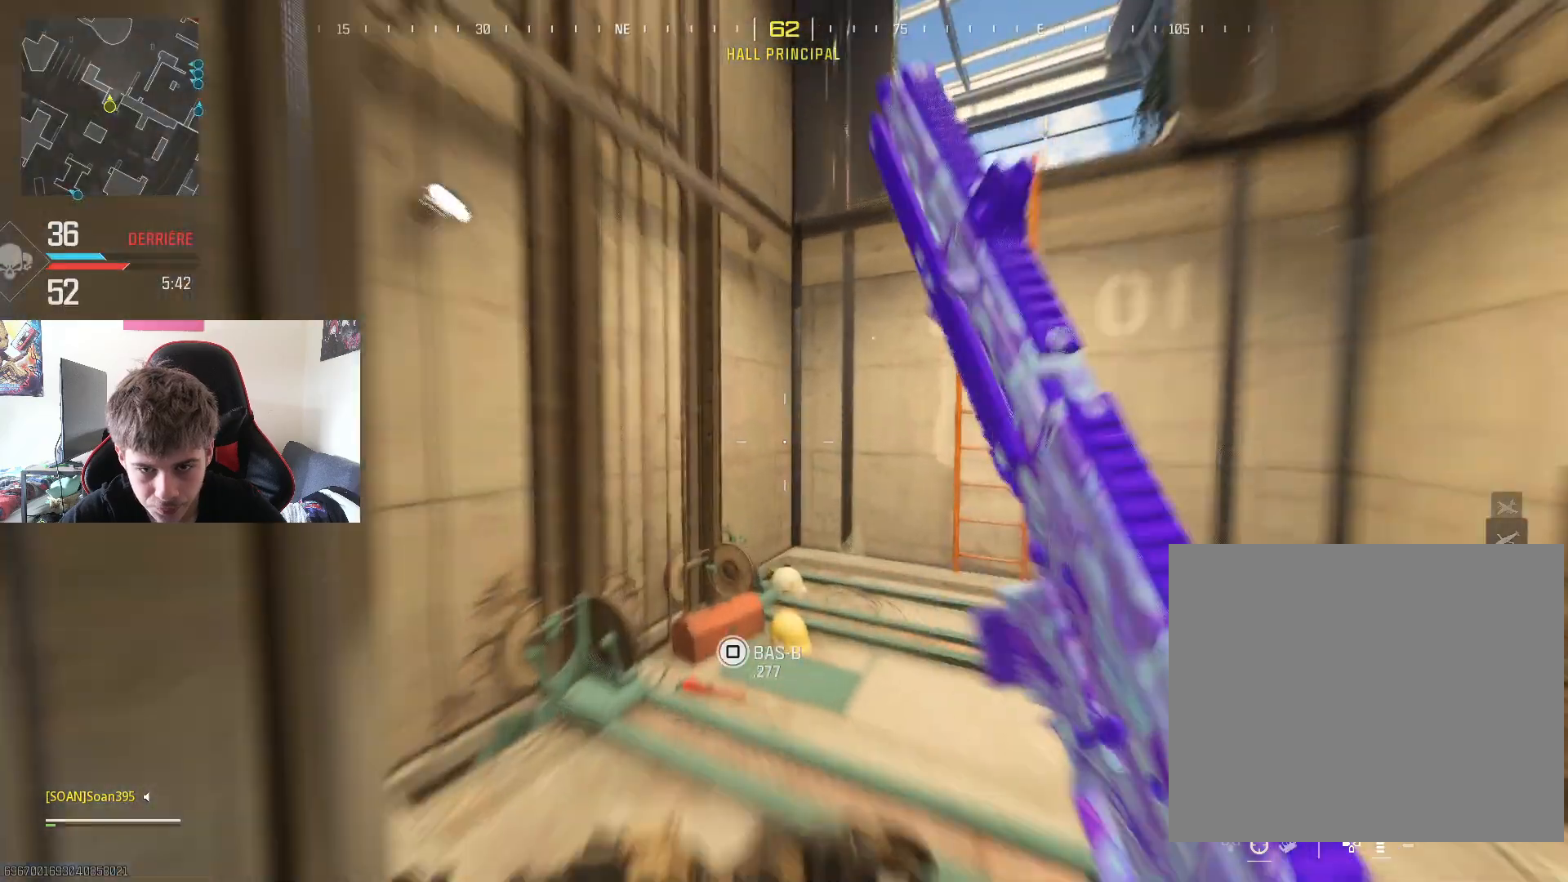
{"buttons": [], "left_stick": "up", "right_stick": "center", "events": [[100, "right_stick", "center"], [183, "left_stick", "up"], [300, "right_stick", "up"], [484, "right_stick", "center"]]}
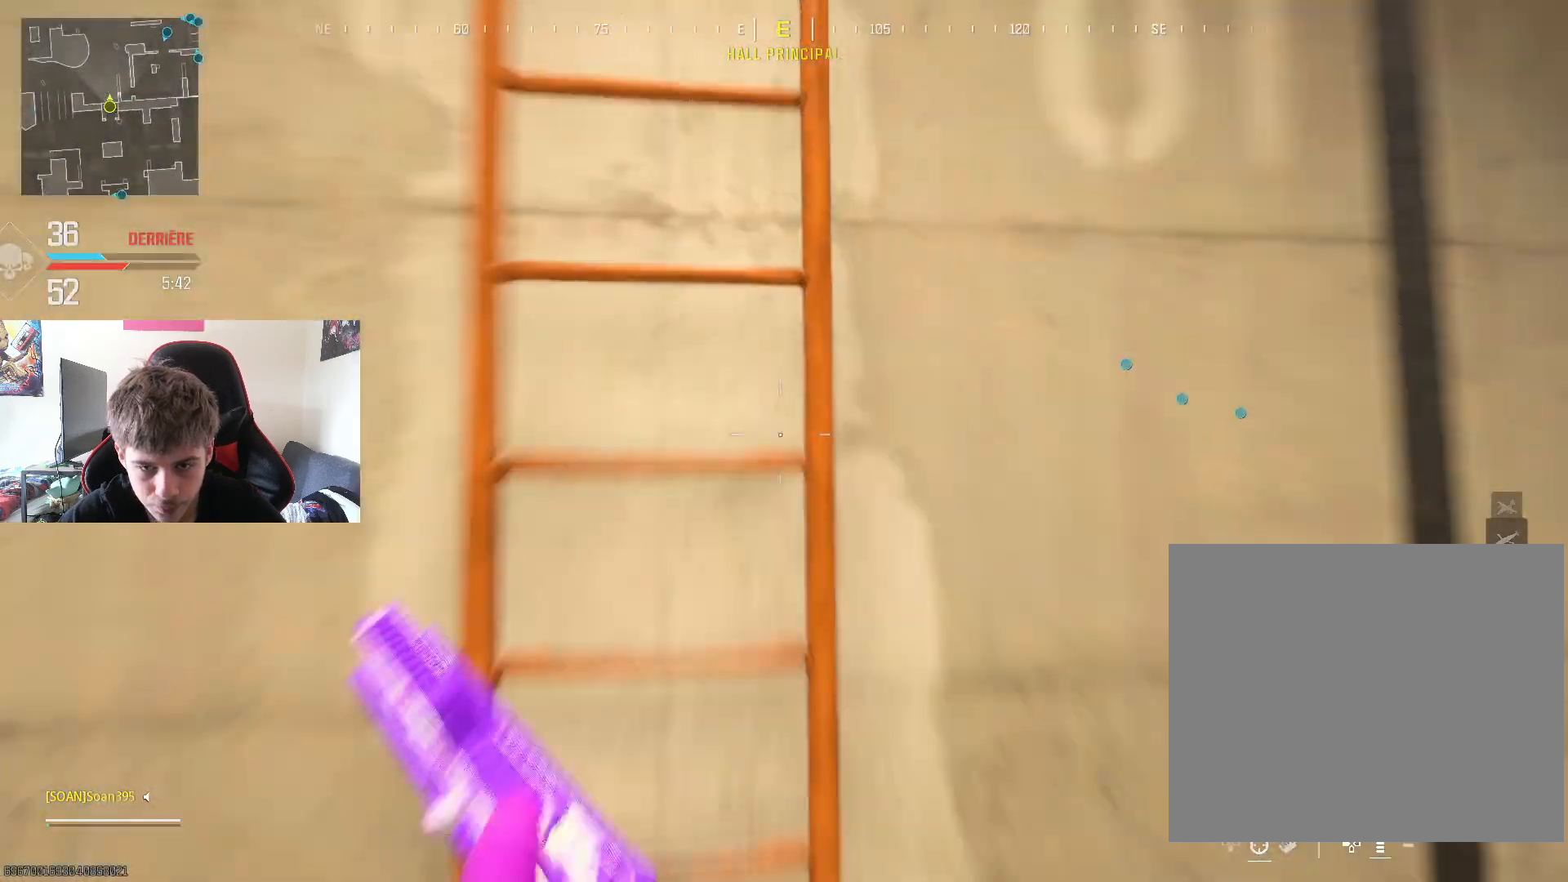
{"buttons": [], "left_stick": "up", "right_stick": "center", "events": [[251, "R3", "down"], [351, "R3", "up"]]}
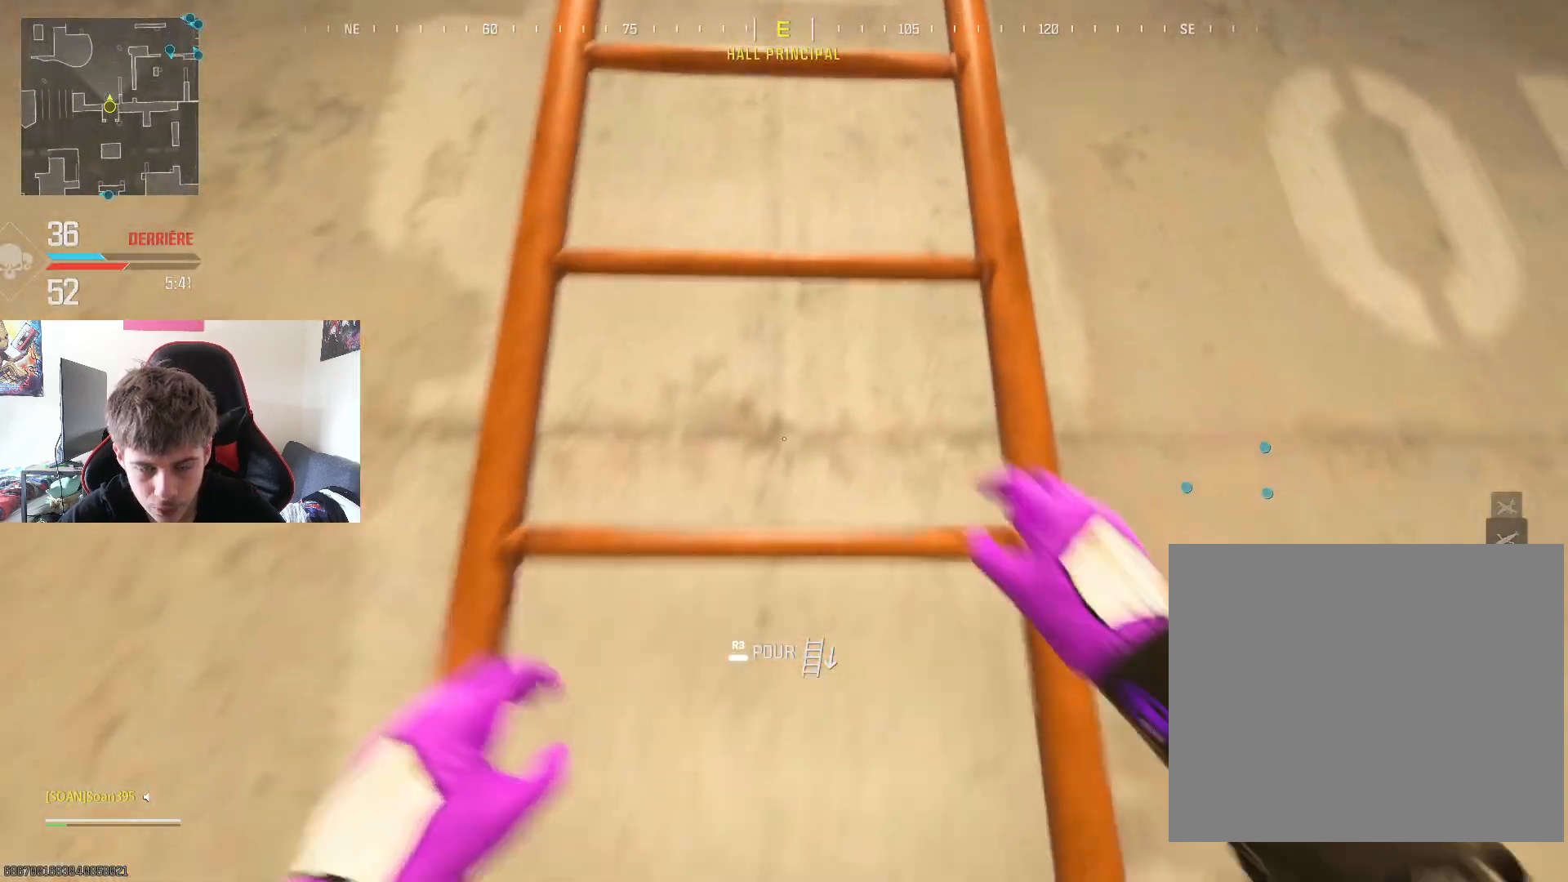
{"buttons": [], "left_stick": "up", "right_stick": "center", "events": []}
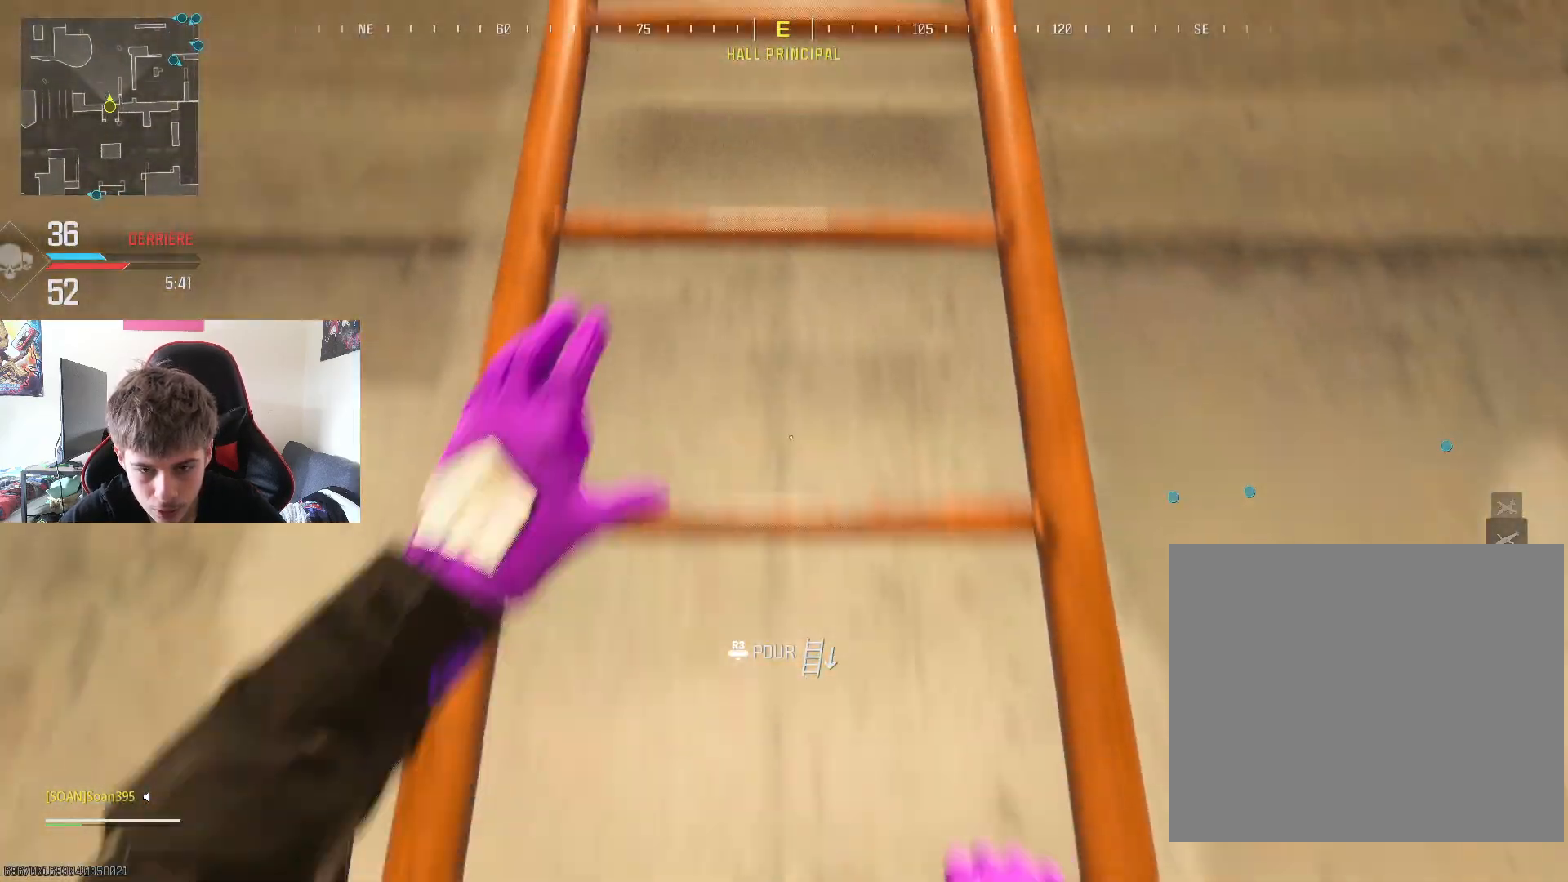
{"buttons": [], "left_stick": "up", "right_stick": "center", "events": [[34, "right_stick", "down"], [200, "right_stick", "center"]]}
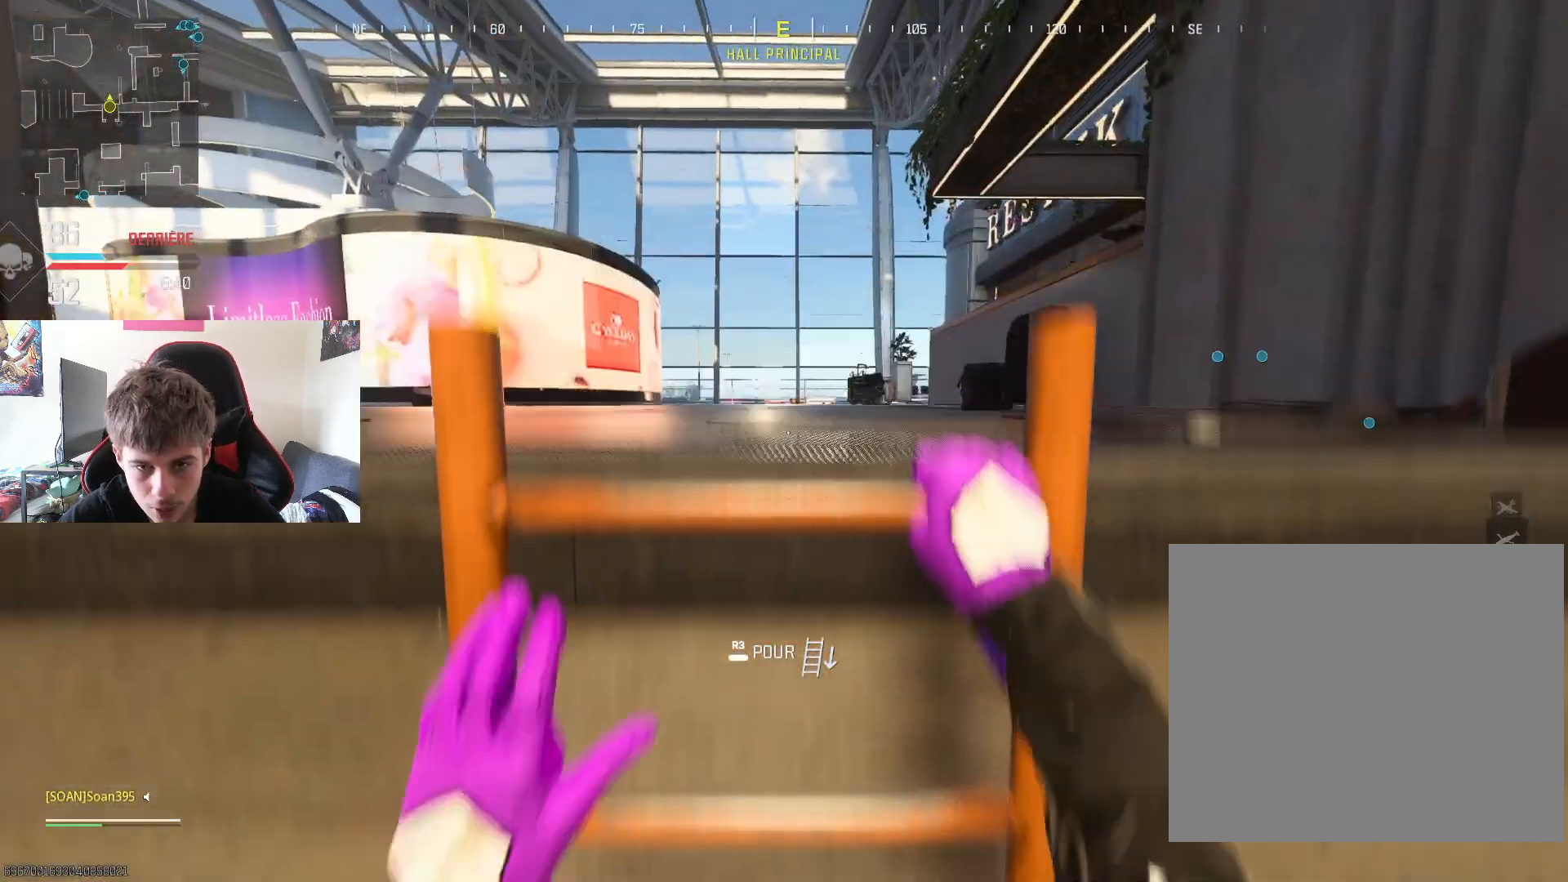
{"buttons": ["L3"], "left_stick": "up", "right_stick": "down-right", "events": [[400, "L3", "down"], [450, "right_stick", "down-right"]]}
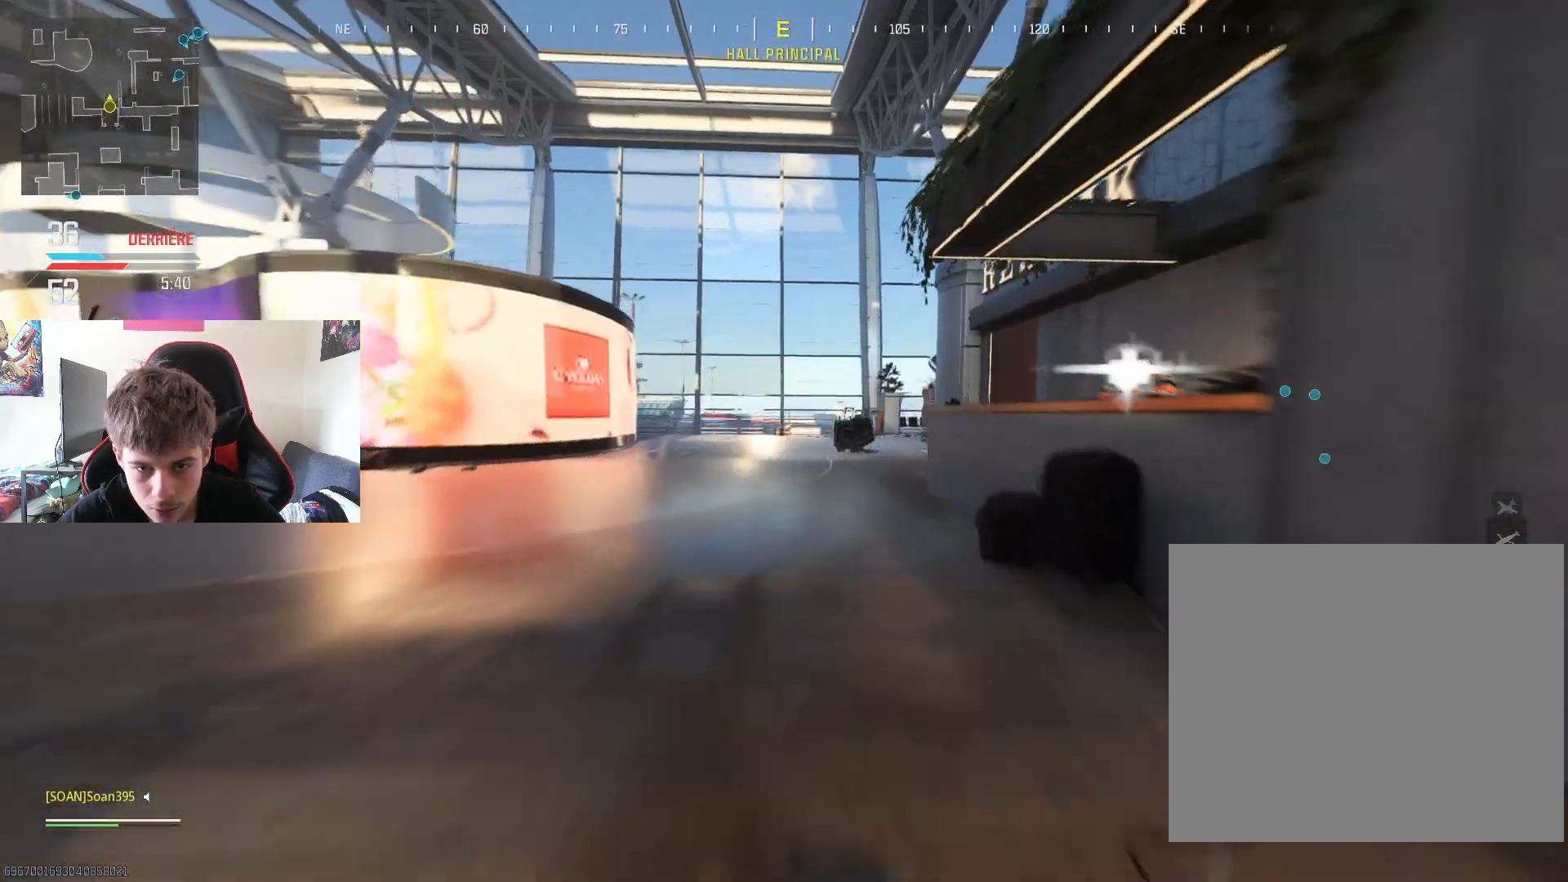
{"buttons": [], "left_stick": "up-right", "right_stick": "center", "events": [[17, "L3", "up"], [84, "right_stick", "right"], [117, "left_stick", "up-right"], [234, "left_stick", "up"], [251, "L3", "down"], [284, "right_stick", "center"], [317, "CROSS", "down"], [384, "L3", "up"], [451, "CROSS", "up"], [484, "left_stick", "up-right"]]}
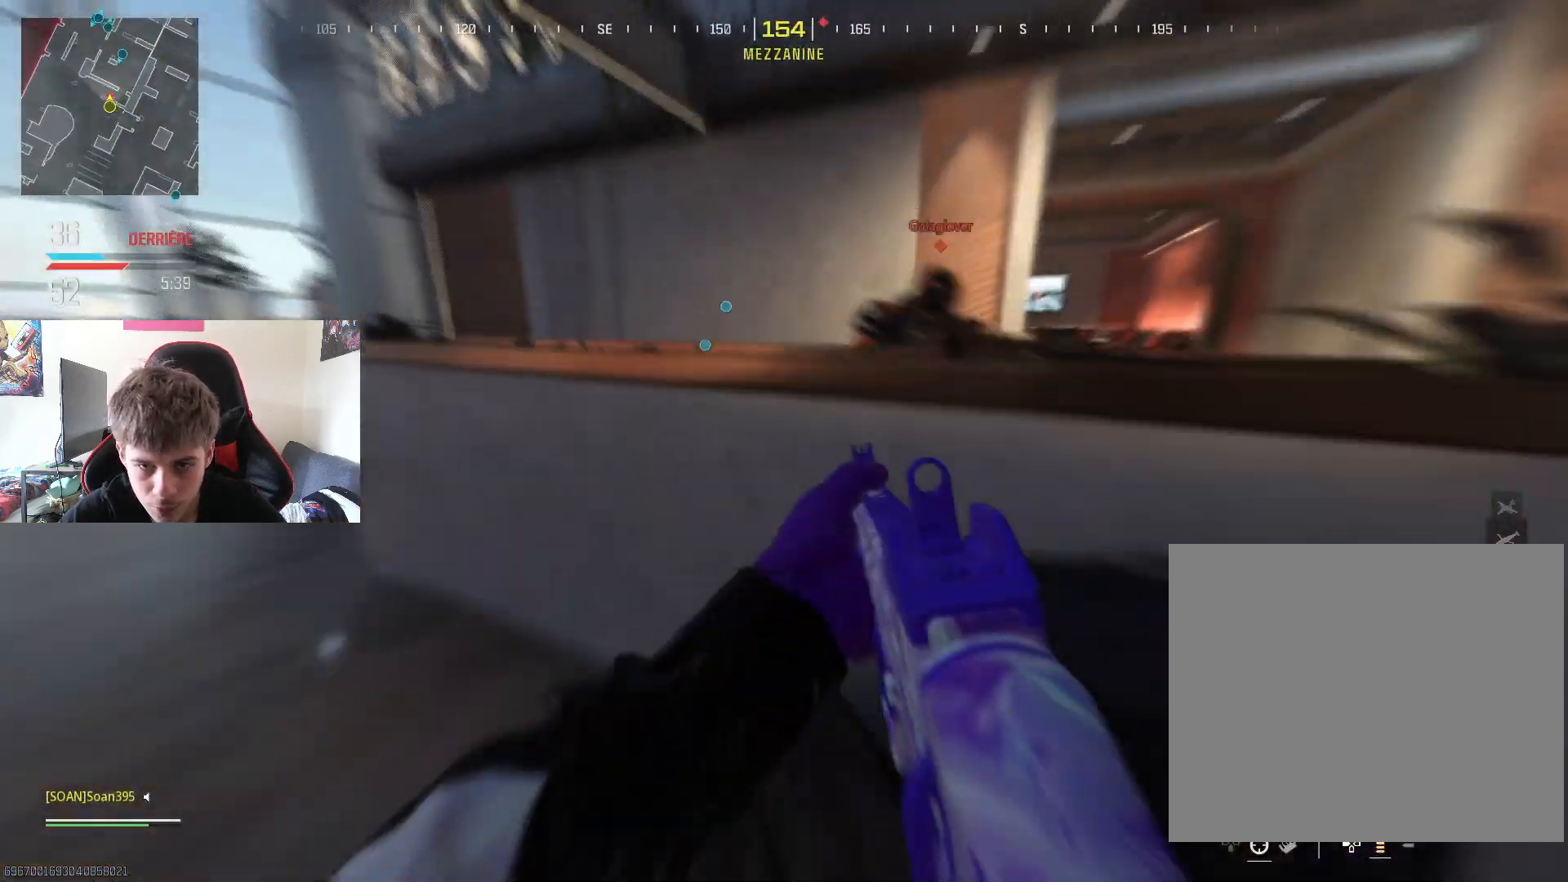
{"buttons": ["L2", "R2", "R3"], "left_stick": "down-right", "right_stick": "down", "events": [[16, "R3", "down"], [50, "right_stick", "right"], [117, "R2", "down"], [183, "left_stick", "down-right"], [333, "L2", "down"], [367, "right_stick", "down"]]}
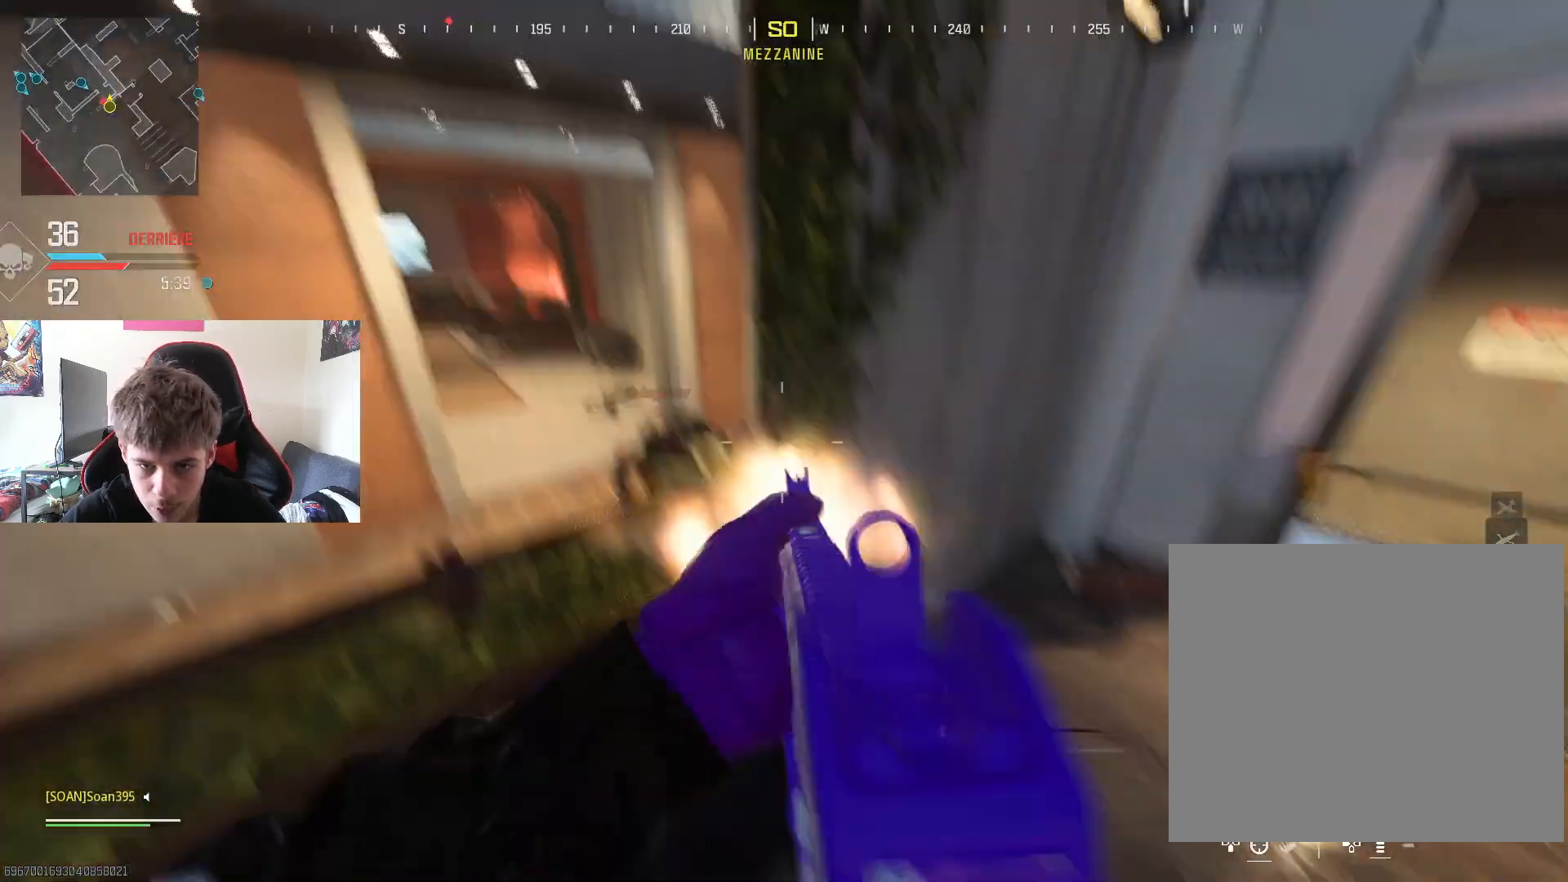
{"buttons": ["CROSS", "L3"], "left_stick": "up", "right_stick": "center", "events": [[34, "R3", "up"], [34, "left_stick", "down-left"], [34, "right_stick", "left"], [167, "left_stick", "up-left"], [217, "right_stick", "up"], [351, "left_stick", "up-right"], [367, "L2", "up"], [384, "R2", "up"], [417, "right_stick", "center"], [434, "left_stick", "up"], [484, "CROSS", "down"], [484, "L3", "down"]]}
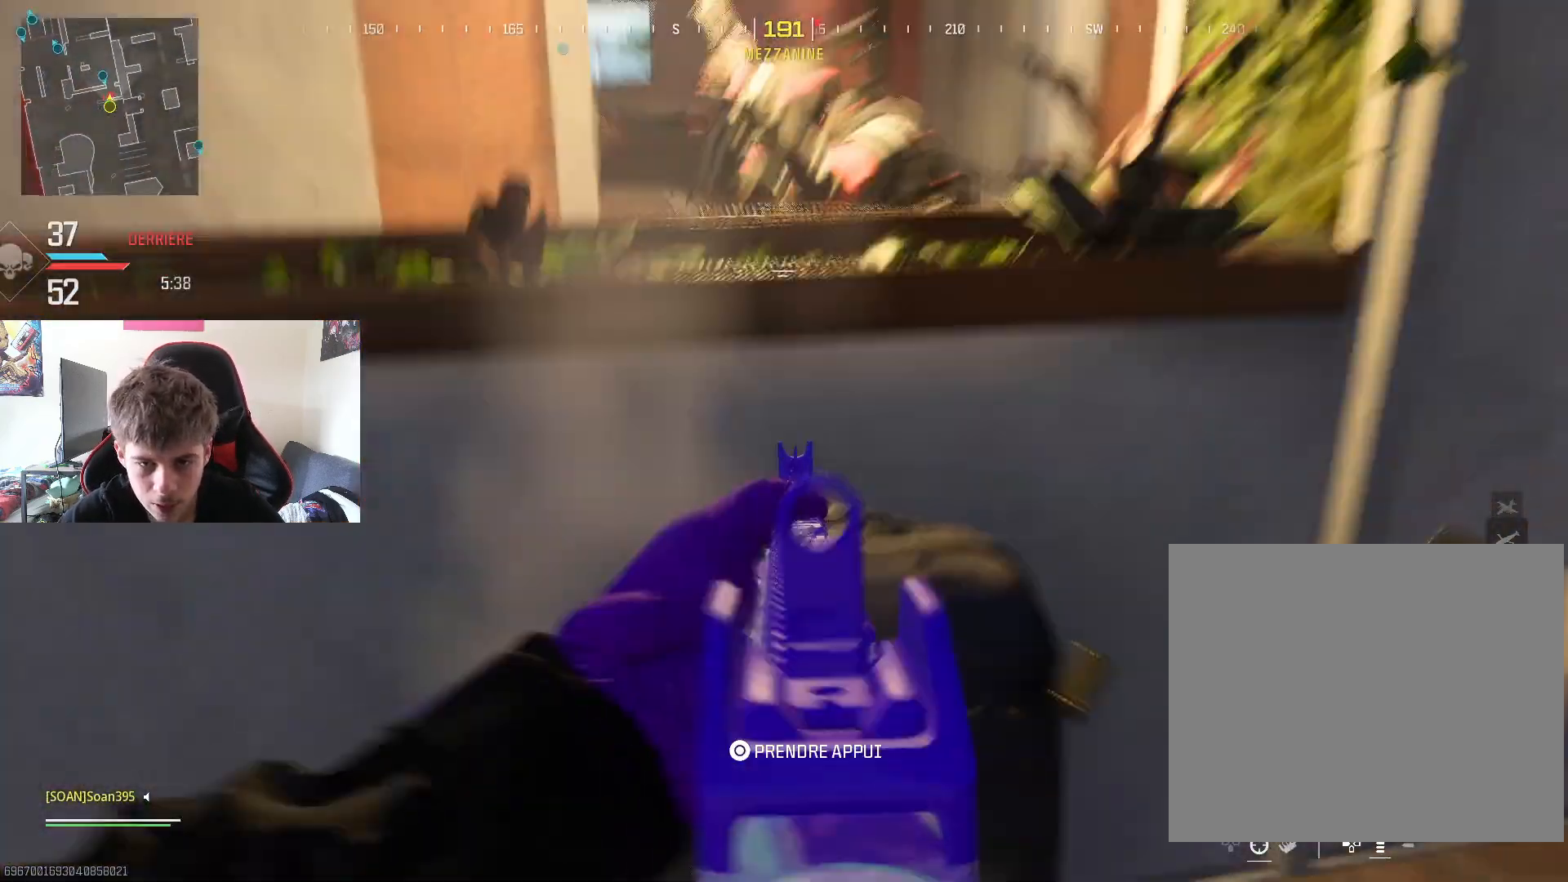
{"buttons": ["R2"], "left_stick": "up-left", "right_stick": "up-left", "events": [[100, "CROSS", "up"], [100, "L3", "up"], [133, "left_stick", "up-right"], [183, "R3", "down"], [200, "right_stick", "right"], [250, "R2", "down"], [250, "left_stick", "up"], [267, "right_stick", "down"], [283, "R3", "up"], [317, "right_stick", "left"], [350, "R3", "down"], [350, "left_stick", "up-left"], [400, "R3", "up"], [484, "right_stick", "up-left"]]}
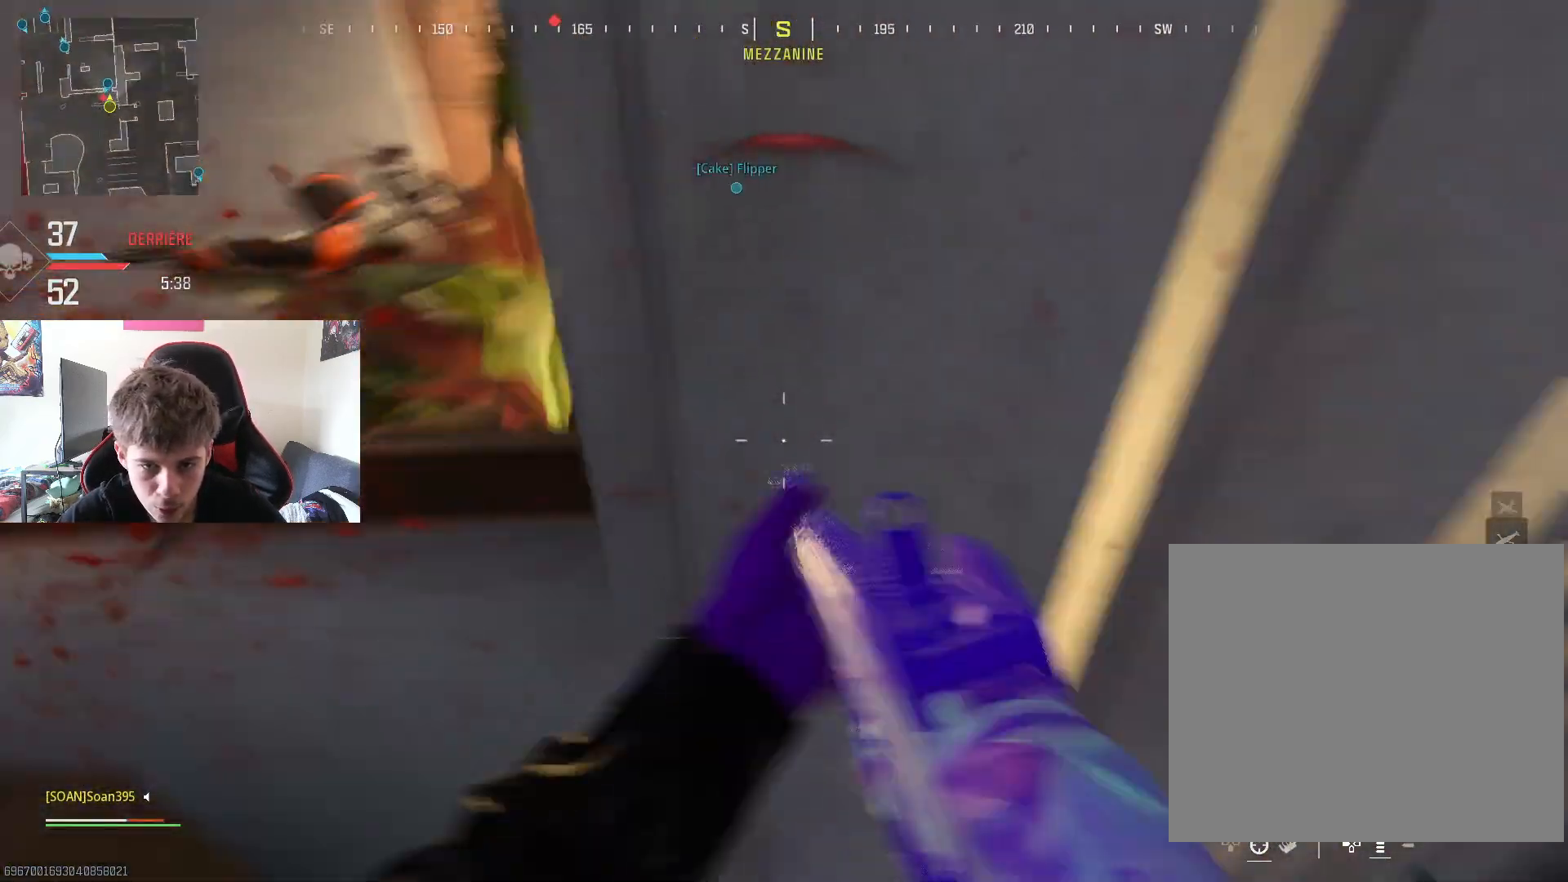
{"buttons": ["R2"], "left_stick": "down-left", "right_stick": "down-left", "events": [[184, "right_stick", "up-right"], [234, "left_stick", "up-right"], [467, "left_stick", "down-left"], [467, "right_stick", "down-left"]]}
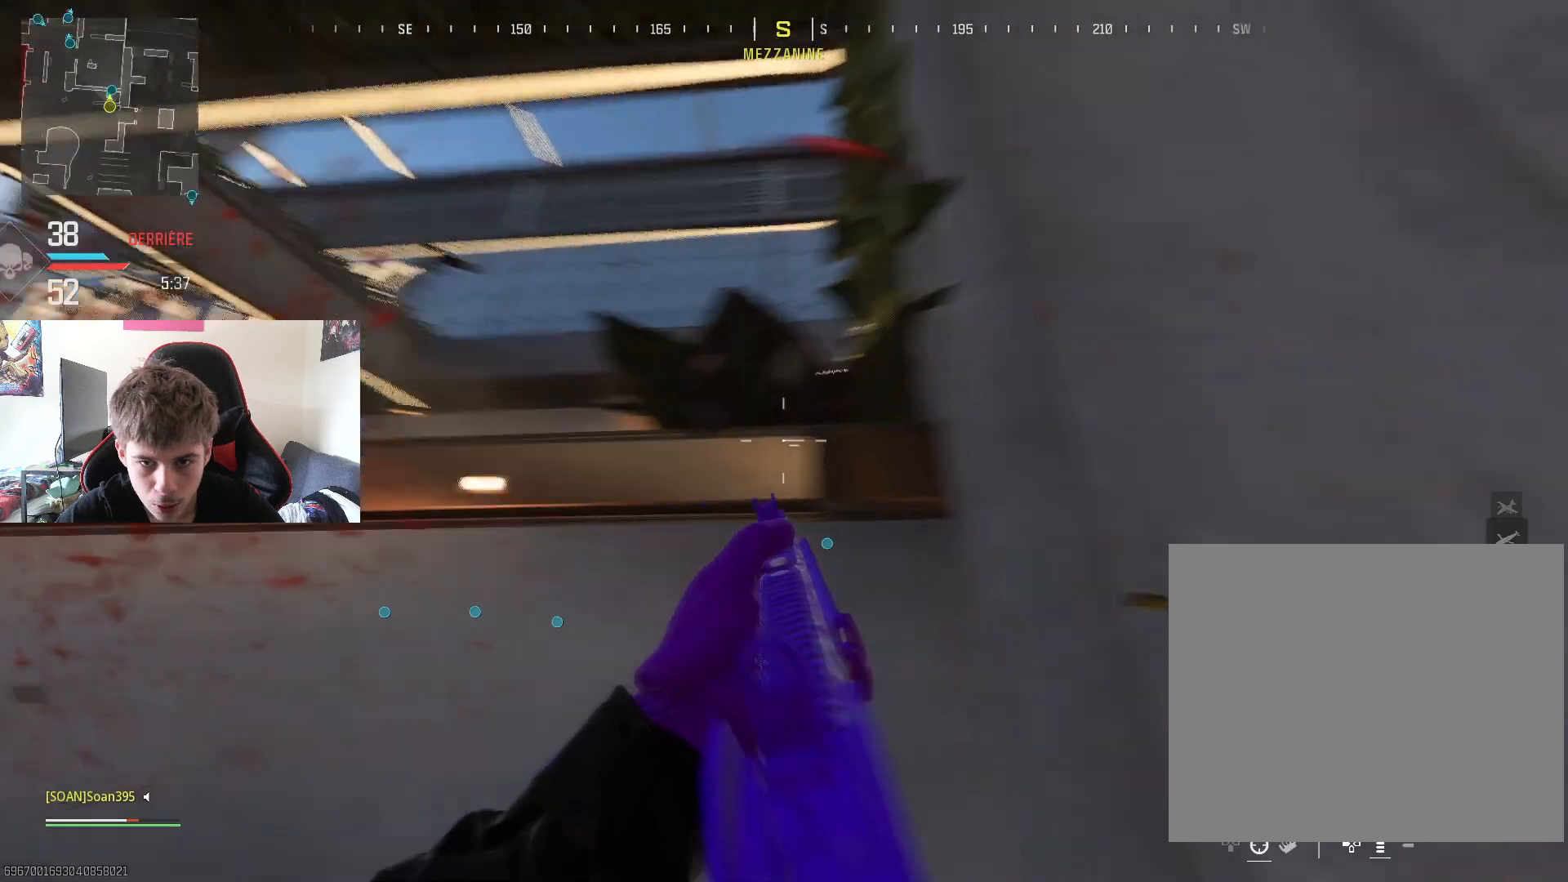
{"buttons": ["TRIANGLE"], "left_stick": "down", "right_stick": "center", "events": [[100, "right_stick", "center"], [134, "left_stick", "center"], [150, "R2", "up"], [234, "left_stick", "down-right"], [401, "left_stick", "down"], [467, "TRIANGLE", "down"]]}
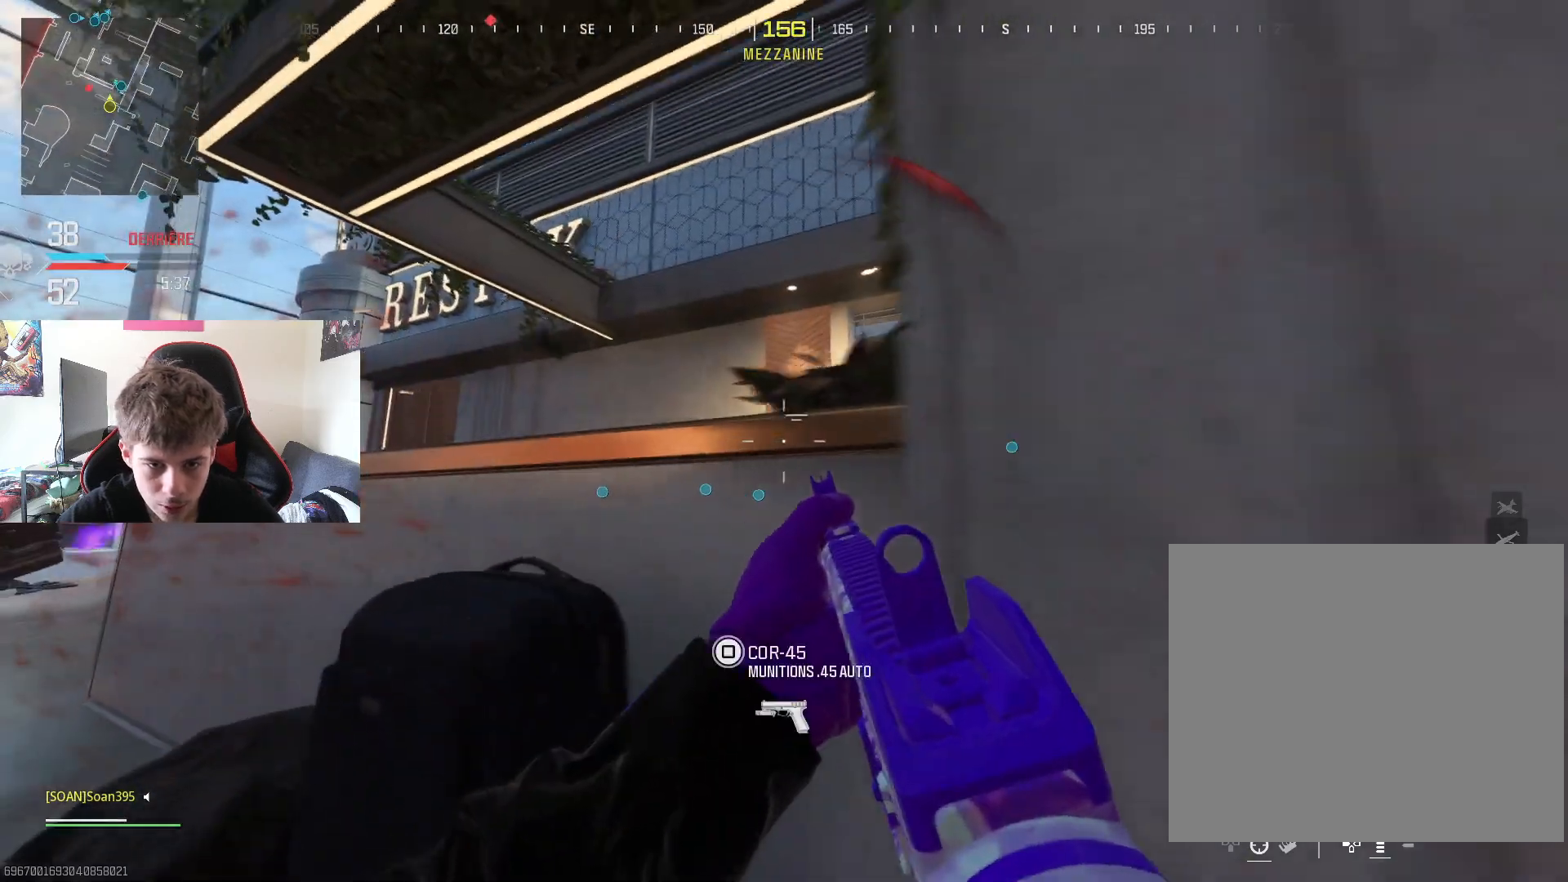
{"buttons": ["CROSS"], "left_stick": "up-left", "right_stick": "center", "events": [[83, "TRIANGLE", "up"], [83, "left_stick", "left"], [116, "right_stick", "down-left"], [183, "left_stick", "up"], [267, "L3", "down"], [317, "right_stick", "center"], [383, "CROSS", "down"], [400, "L3", "up"], [400, "left_stick", "up-left"]]}
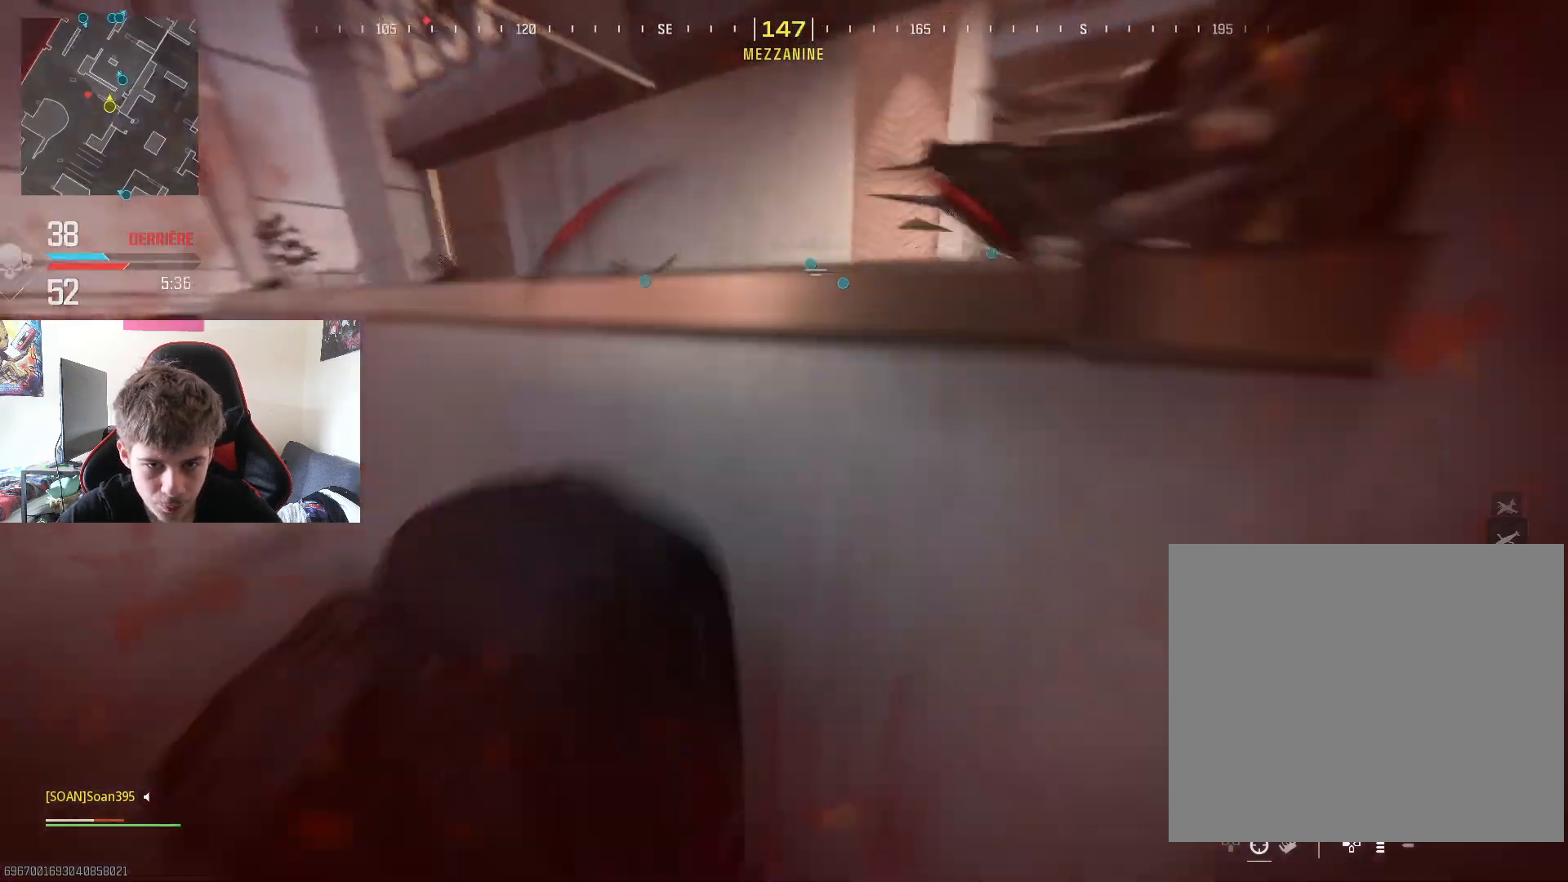
{"buttons": ["R2"], "left_stick": "up-right", "right_stick": "center", "events": [[17, "CROSS", "up"], [33, "right_stick", "down-left"], [150, "right_stick", "left"], [167, "R2", "down"], [250, "R3", "down"], [250, "left_stick", "up-right"], [300, "right_stick", "up-left"], [317, "R3", "up"], [467, "right_stick", "center"]]}
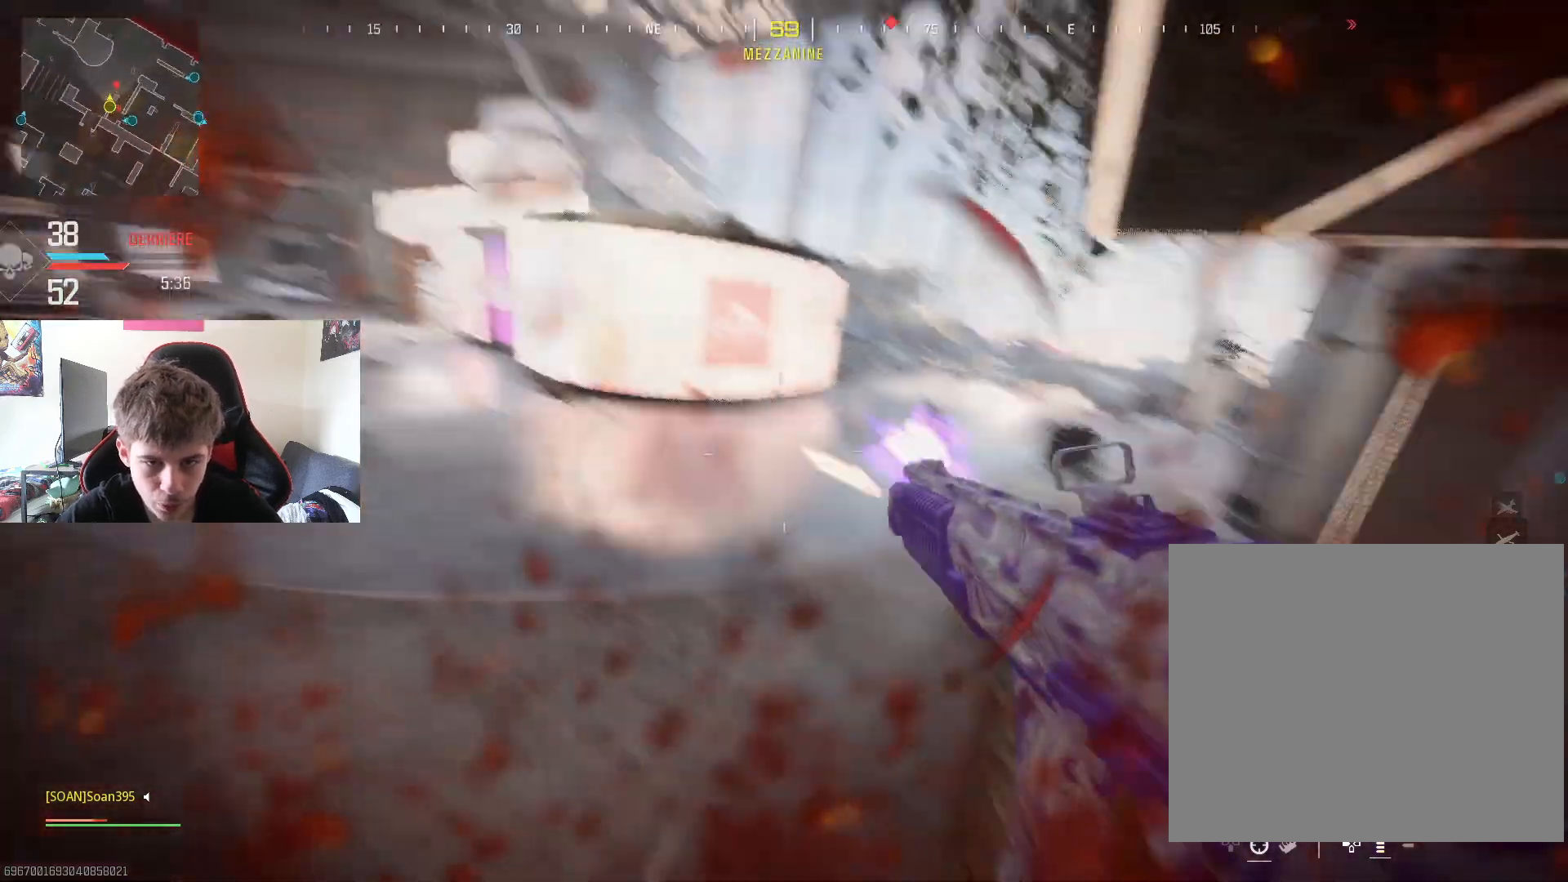
{"buttons": ["L2", "R2"], "left_stick": "down", "right_stick": "down-left", "events": [[33, "L2", "down"], [133, "right_stick", "up-right"], [166, "left_stick", "right"], [250, "R3", "down"], [300, "R3", "up"], [333, "right_stick", "up-left"], [350, "left_stick", "down-right"], [383, "right_stick", "down-left"], [450, "left_stick", "down"]]}
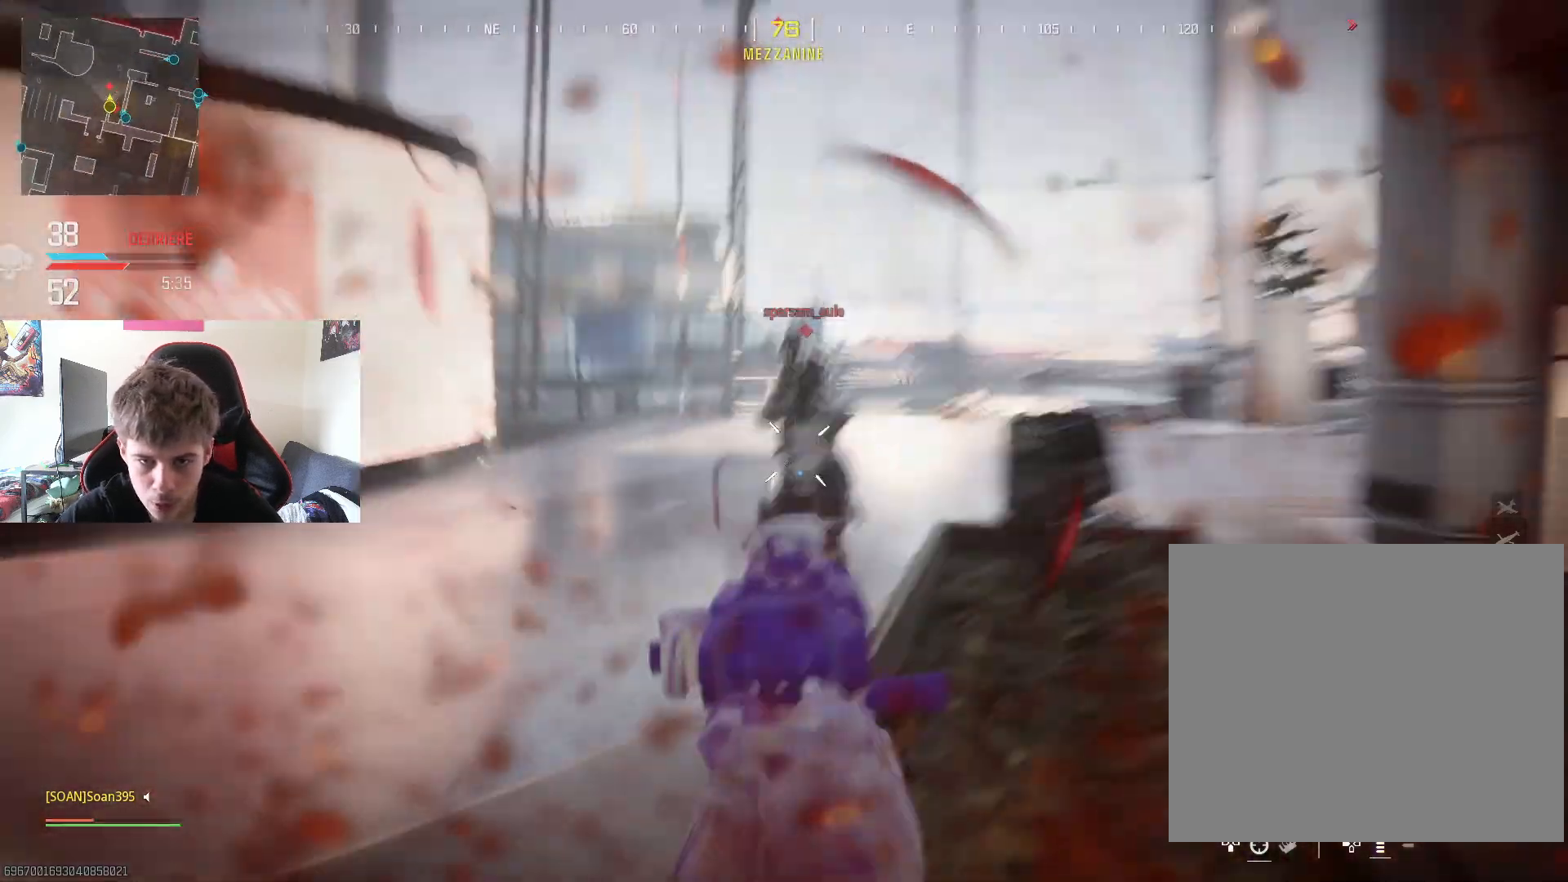
{"buttons": ["L2", "R2"], "left_stick": "right", "right_stick": "down-right", "events": [[100, "left_stick", "down-right"], [134, "right_stick", "center"], [217, "R3", "down"], [217, "left_stick", "right"], [217, "right_stick", "up-right"], [350, "L1", "down"], [401, "L1", "up"], [434, "R3", "up"], [434, "right_stick", "down-right"]]}
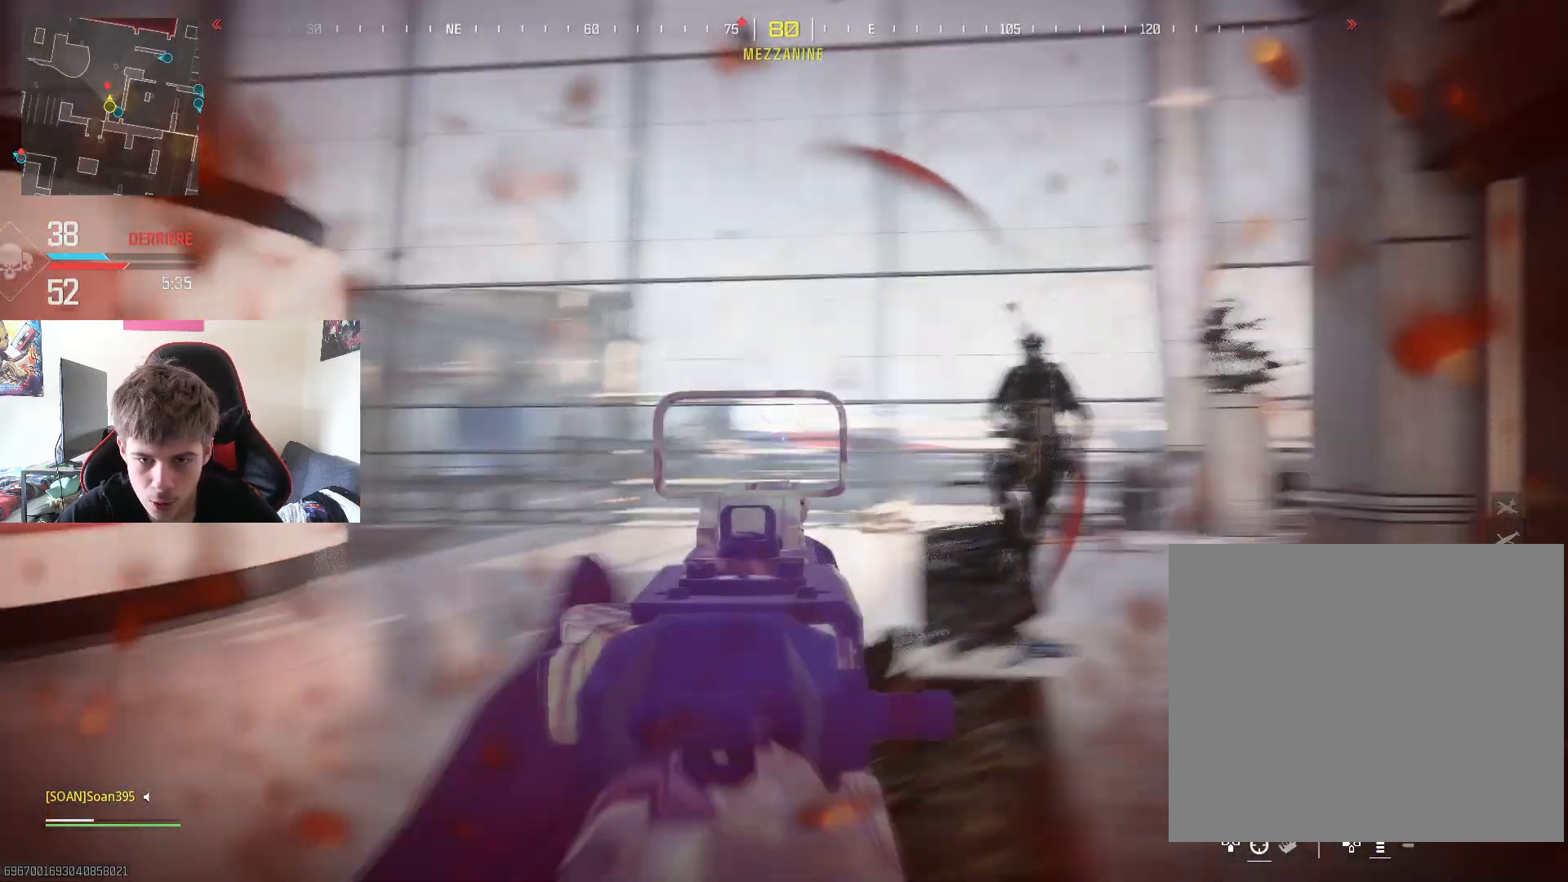
{"buttons": ["L2", "R2"], "left_stick": "down-right", "right_stick": "down-left", "events": [[33, "right_stick", "center"], [150, "right_stick", "right"], [383, "right_stick", "down-right"], [450, "left_stick", "down-right"], [500, "right_stick", "down-left"]]}